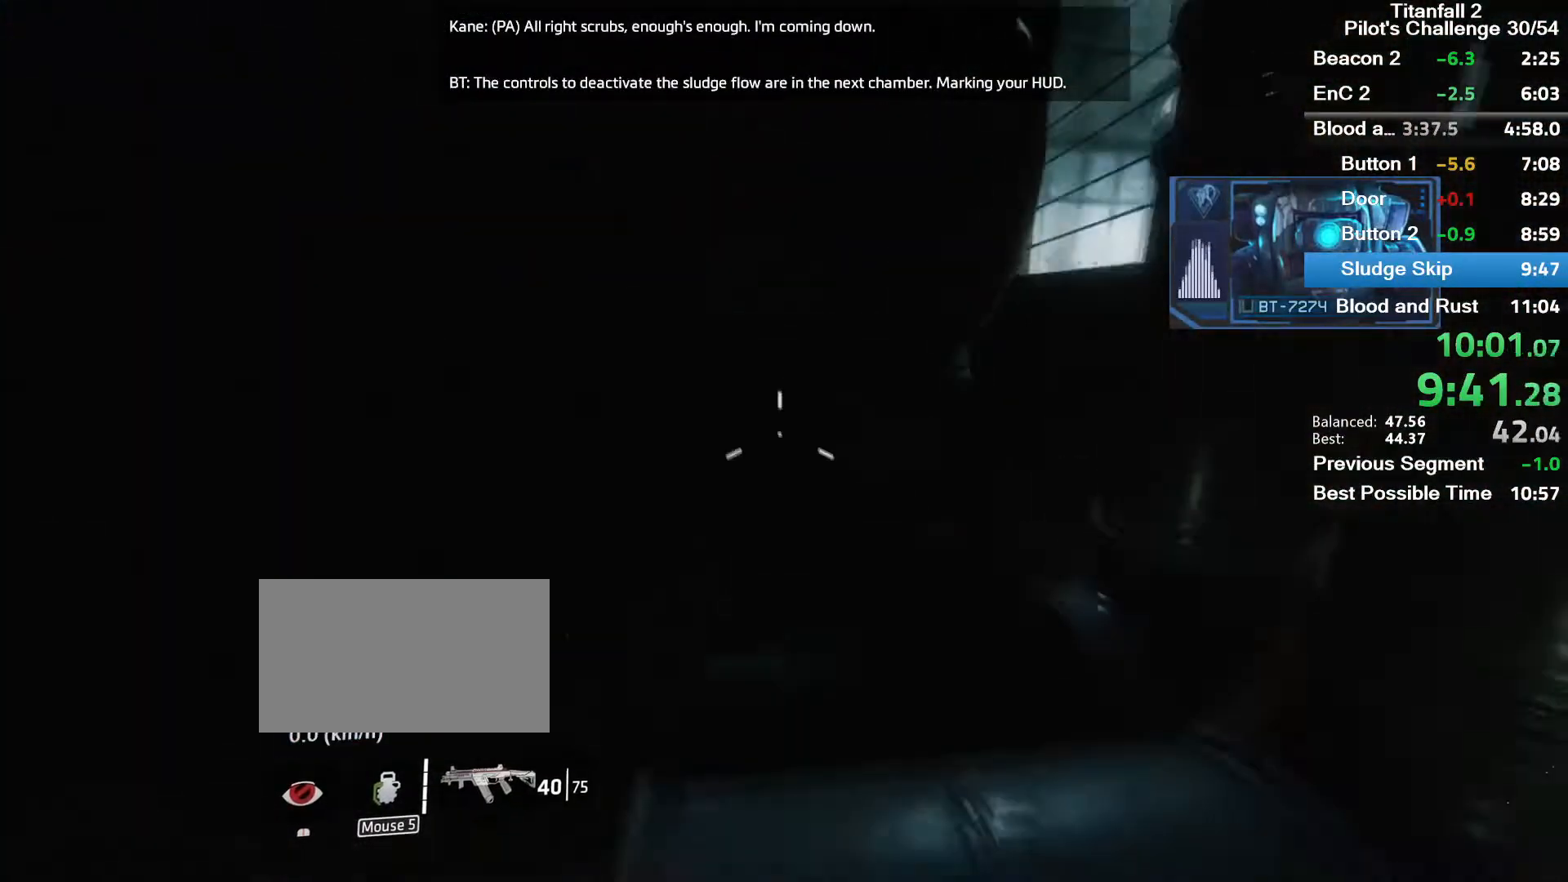
Gameplay with keyboard and mouse; each line is a JSON object with the keys and mouse buttons held at the frame after it. "events" lists presses ("down") and releases ("up") of "1", "2", "3", "4", "5", "a", "alt", "c", "ctrl", "d", "e", "f", "q", "r", "s", "shift", "space", "tab", "v", "w", "x", "z", "mouse_left", "mouse_middle", "mouse_right", "mouse_mb4", "mouse_mb5", "mouse_wheel_up" and "mouse_wheel_down" between this image and that frame as [ms after this image, input, new state], when the widget could be followed in between. "mouse_left", "mouse_middle", "mouse_right", "mouse_mb4", "mouse_mb5", "mouse_wheel_up", "mouse_wheel_down" = the "left", "middle", "right", "mb4", "mb5", "wheel_up", "wheel_down" buttons of the "mouse" list. No other keys are recorded. Mouse movement is not recorded.
{"keys": ["space", "w"], "mouse": [], "events": [[467, "space", "down"]]}
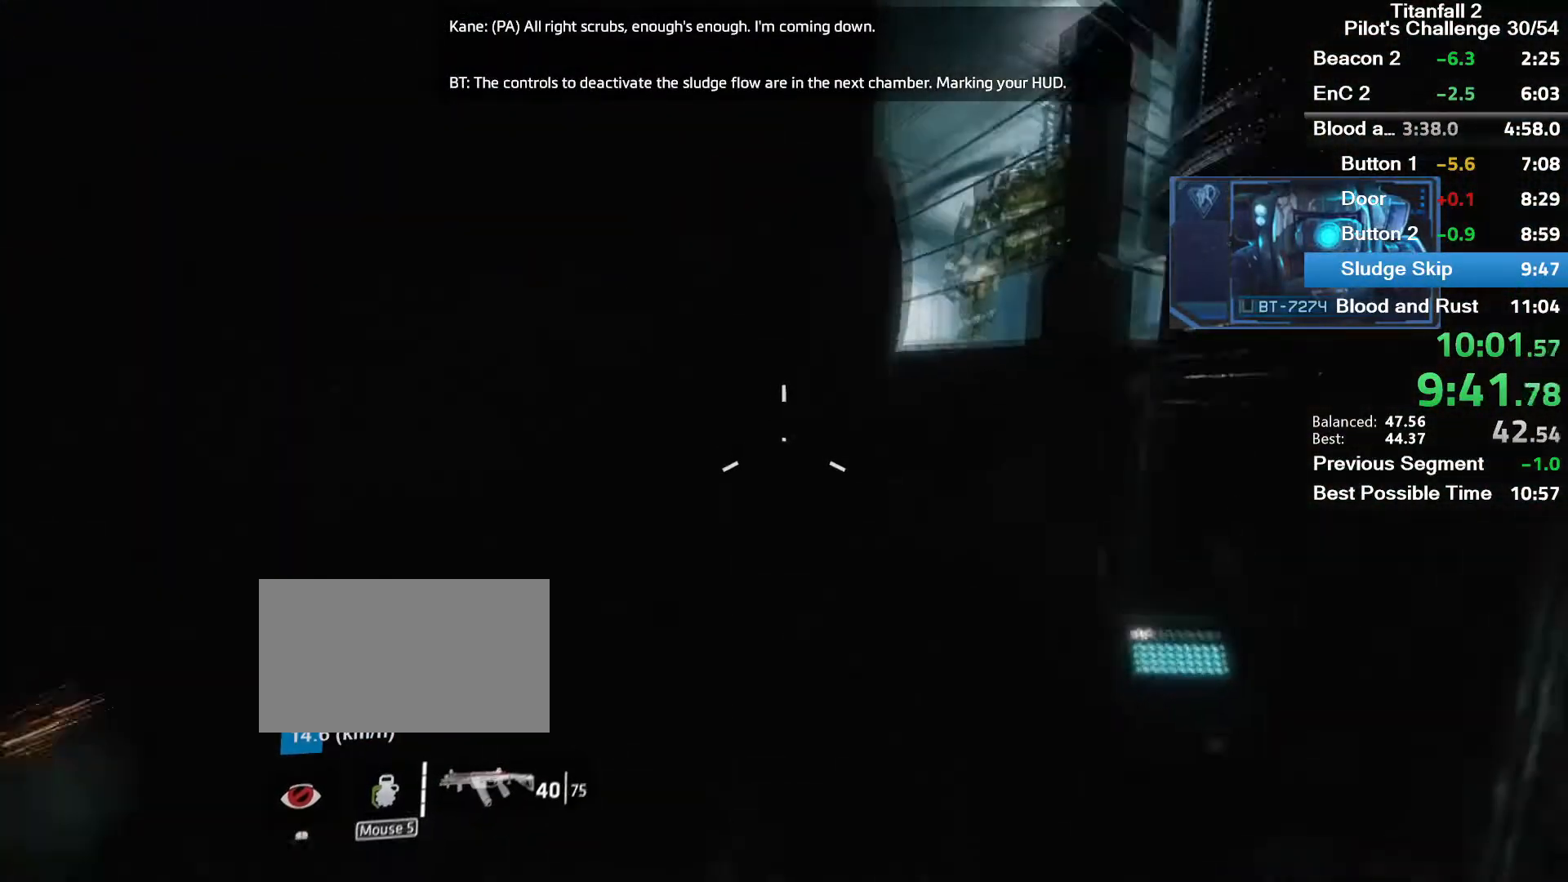
{"keys": ["w"], "mouse": [], "events": [[100, "space", "up"], [200, "a", "down"], [334, "a", "up"]]}
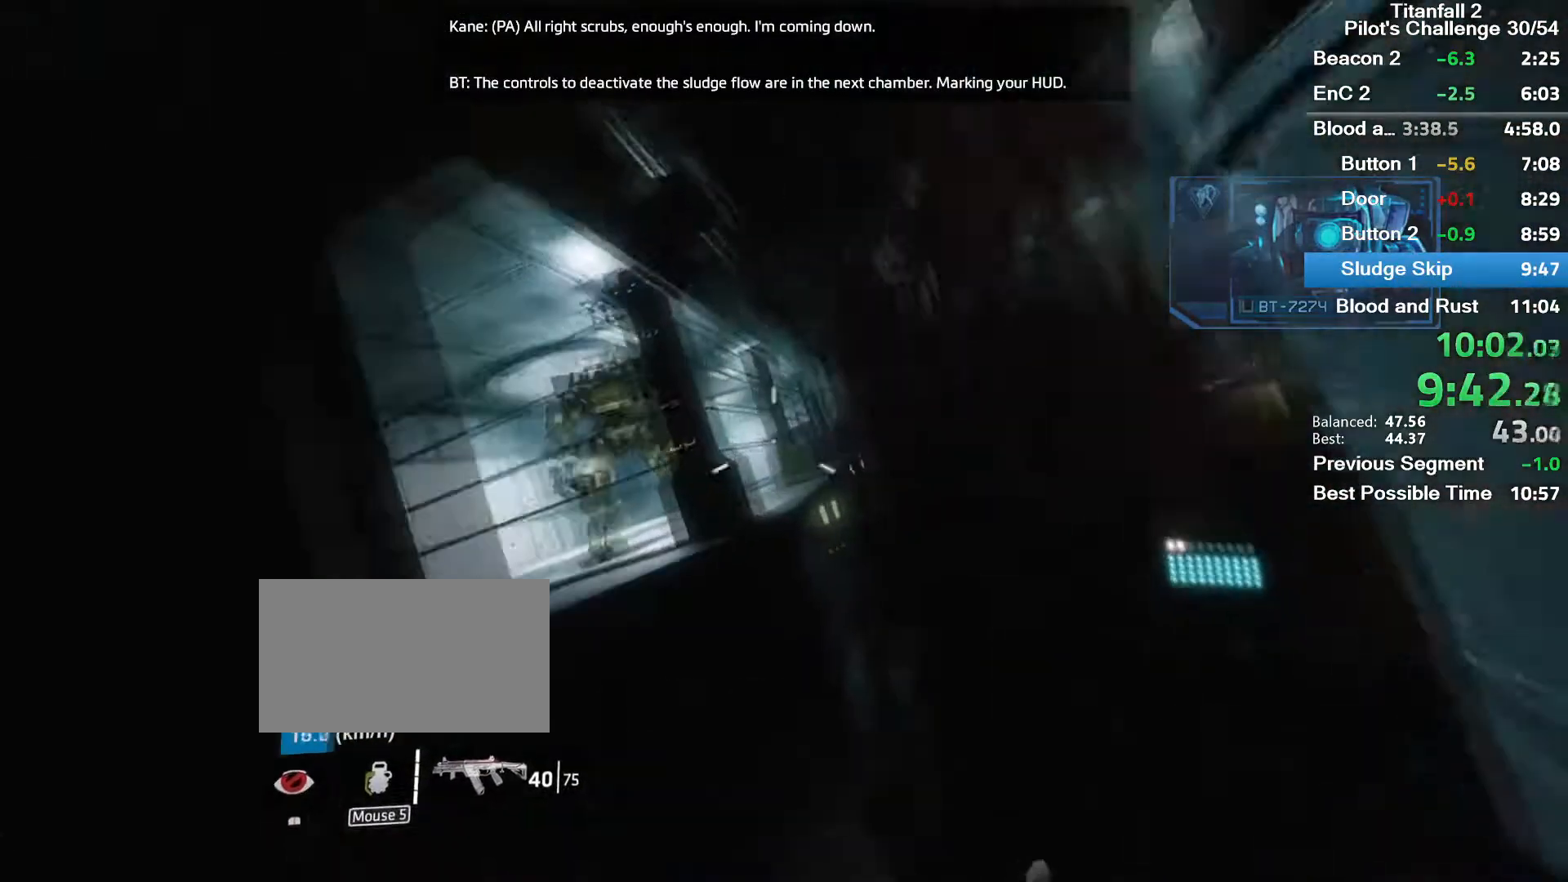
{"keys": ["a", "w"], "mouse": [], "events": [[133, "a", "down"], [200, "space", "down"], [300, "space", "up"]]}
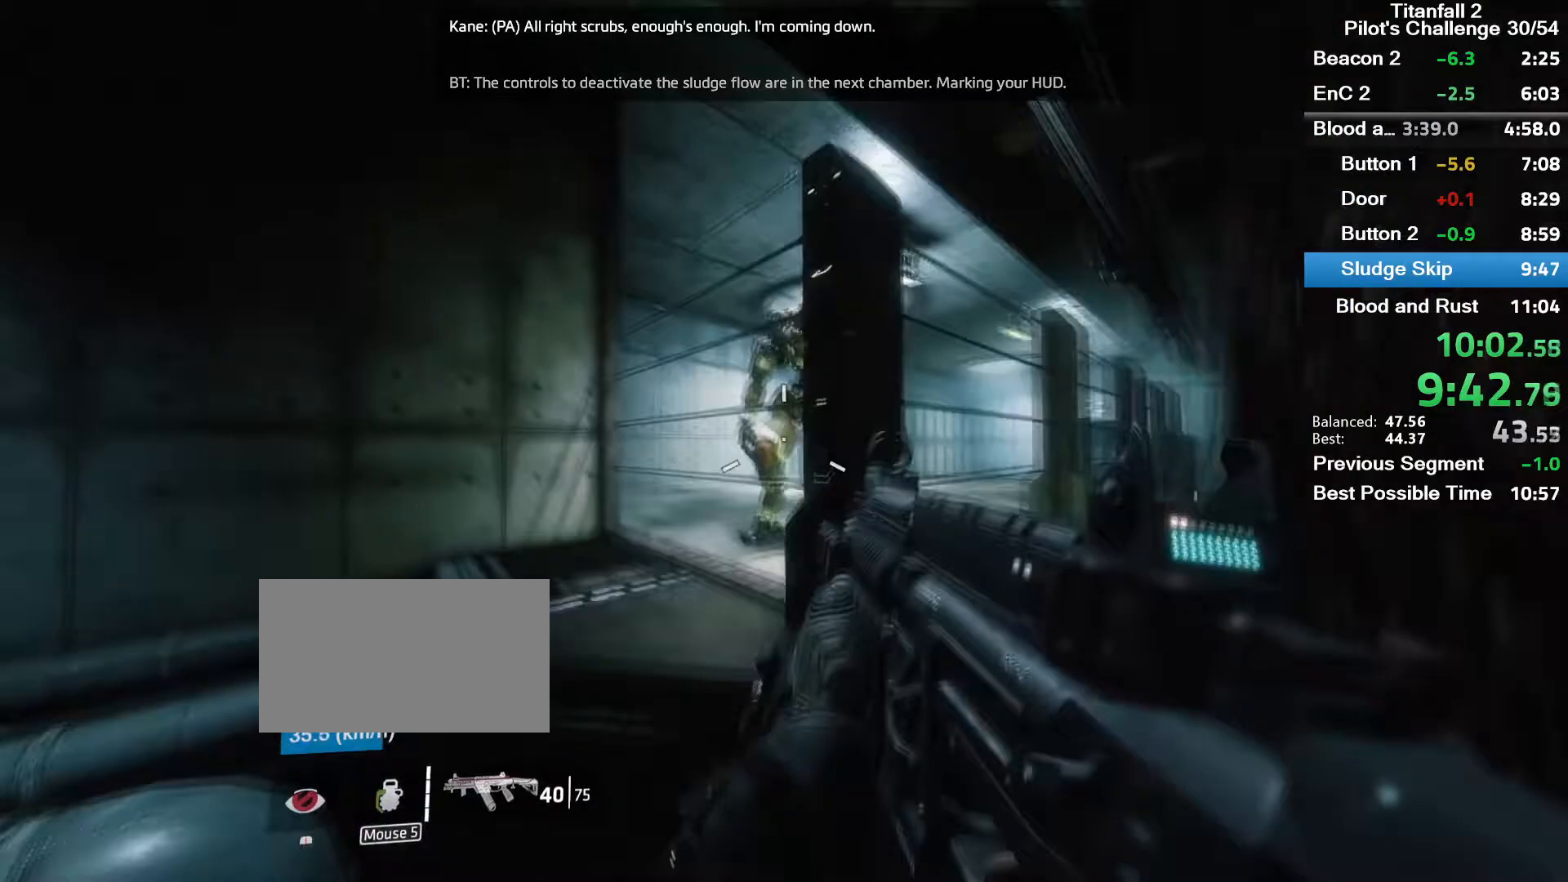
{"keys": ["w"], "mouse": [], "events": [[33, "space", "down"], [200, "space", "up"], [367, "a", "up"]]}
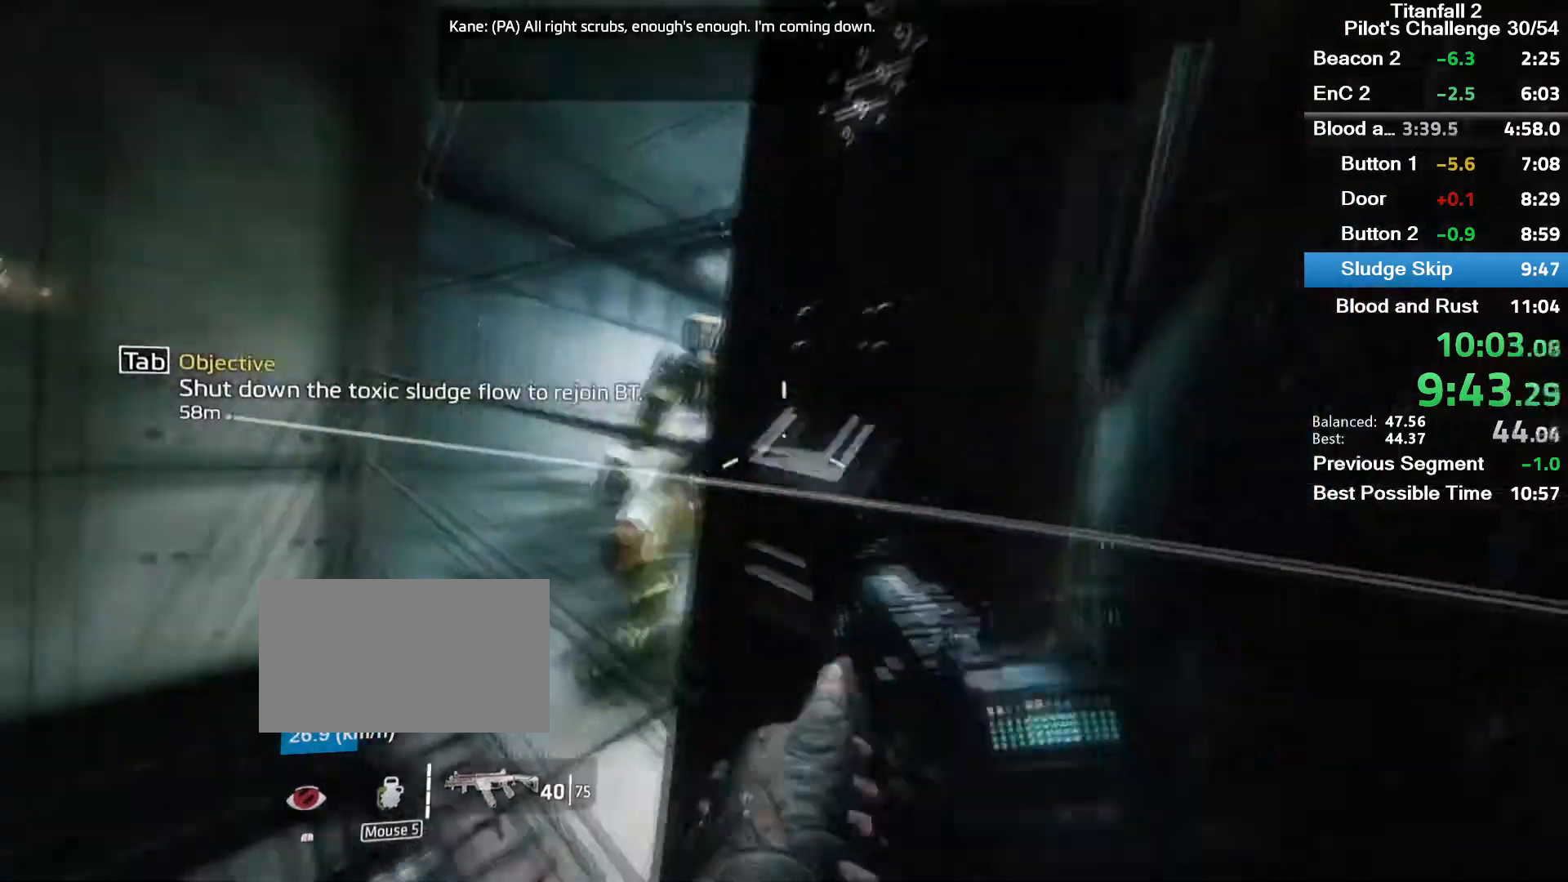
{"keys": ["e", "w"], "mouse": [], "events": [[100, "a", "down"], [233, "e", "down"], [300, "a", "up"]]}
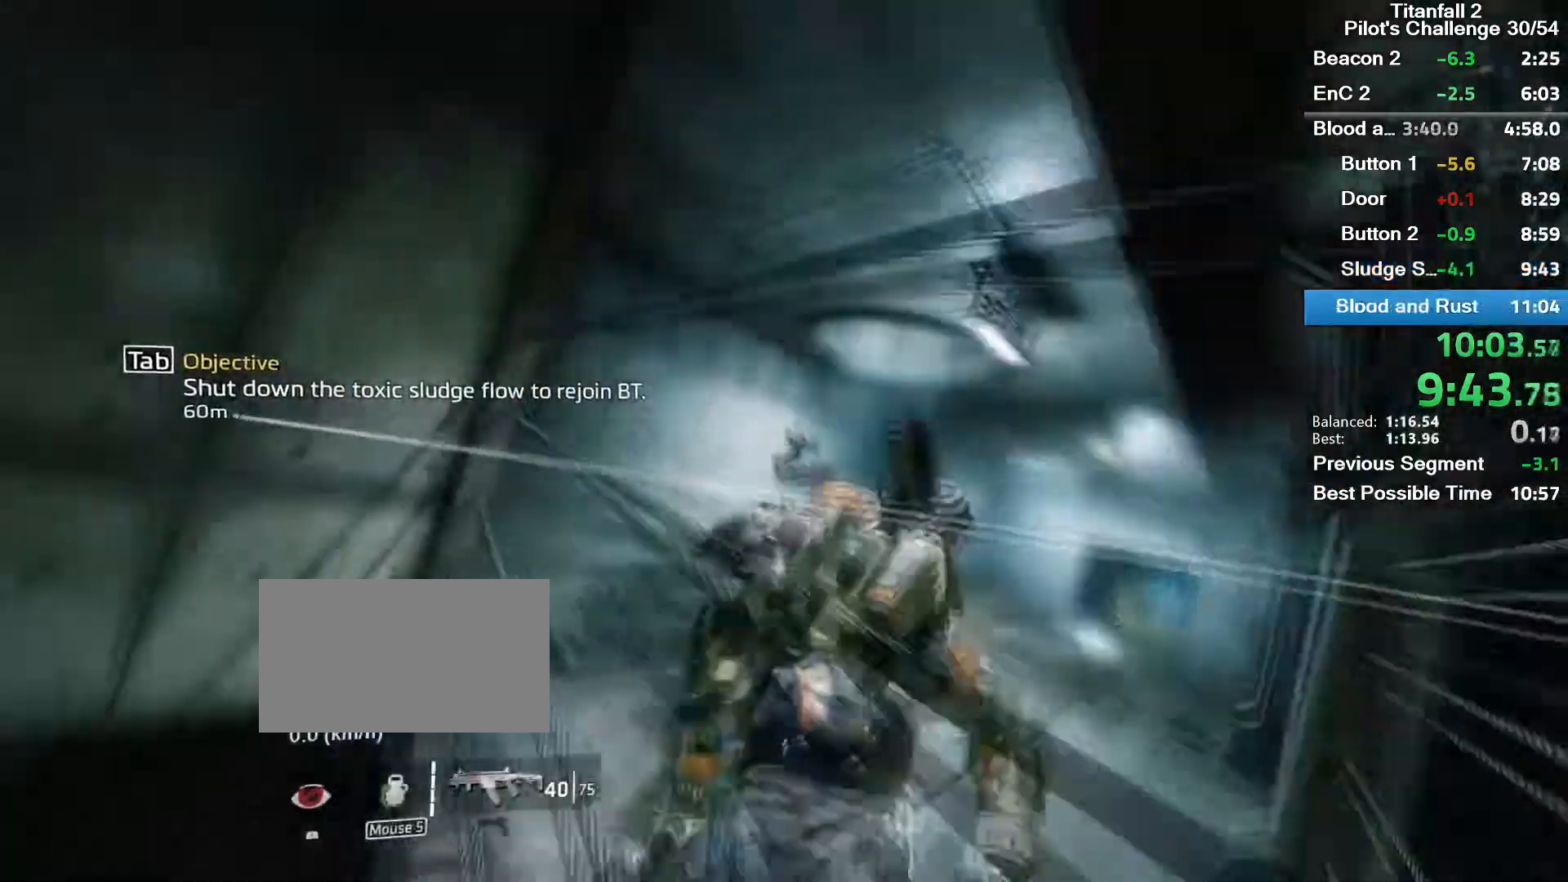
{"keys": [], "mouse": [], "events": [[167, "w", "up"], [200, "e", "up"]]}
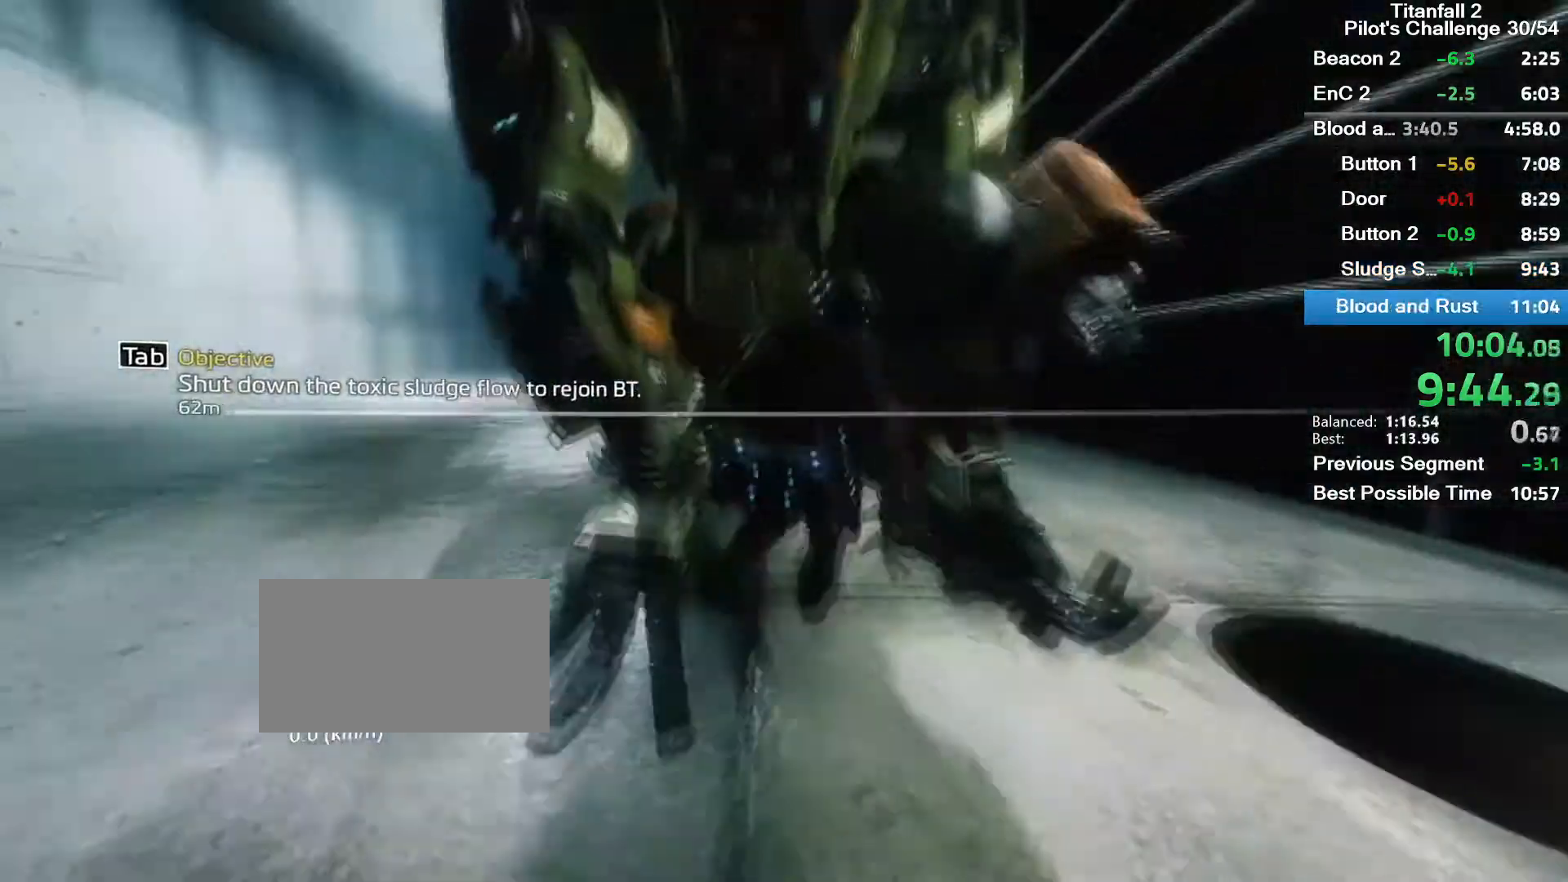
{"keys": [], "mouse": [], "events": []}
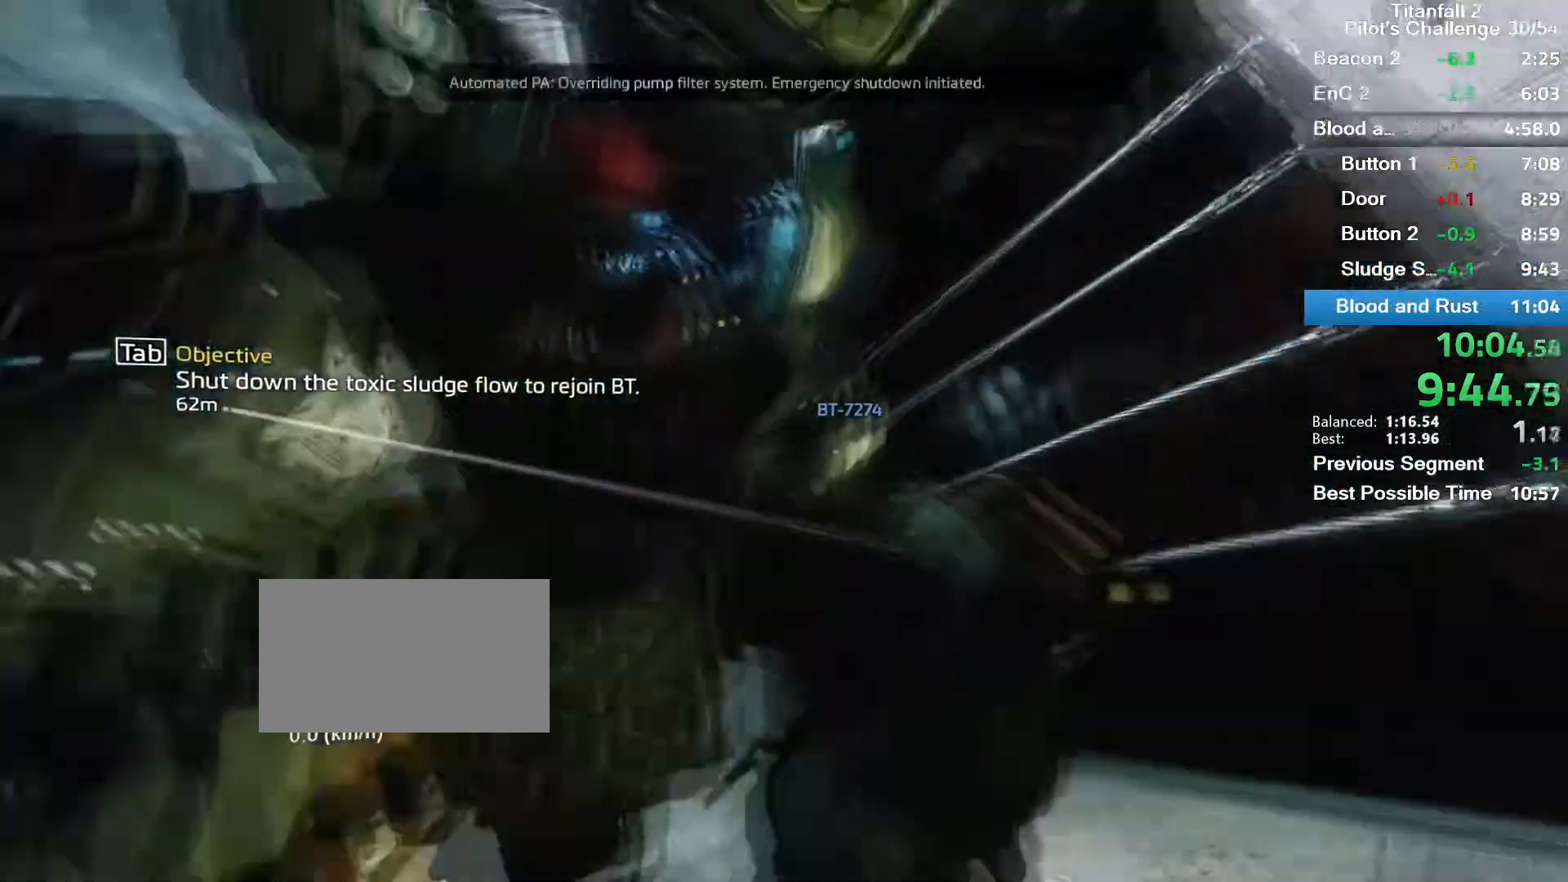
{"keys": [], "mouse": [], "events": []}
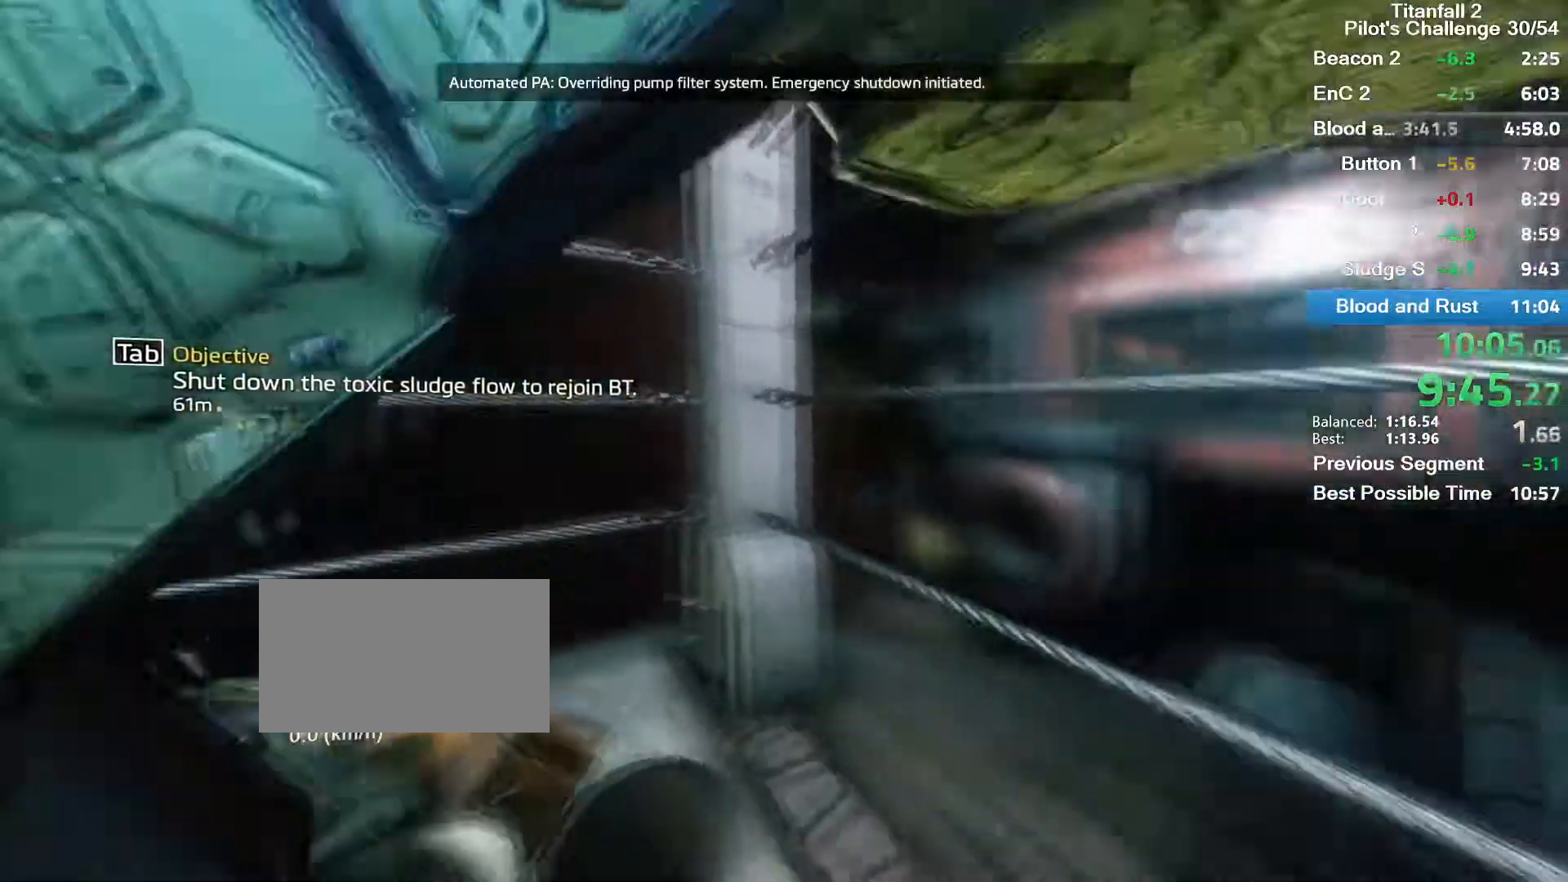
{"keys": [], "mouse": [], "events": []}
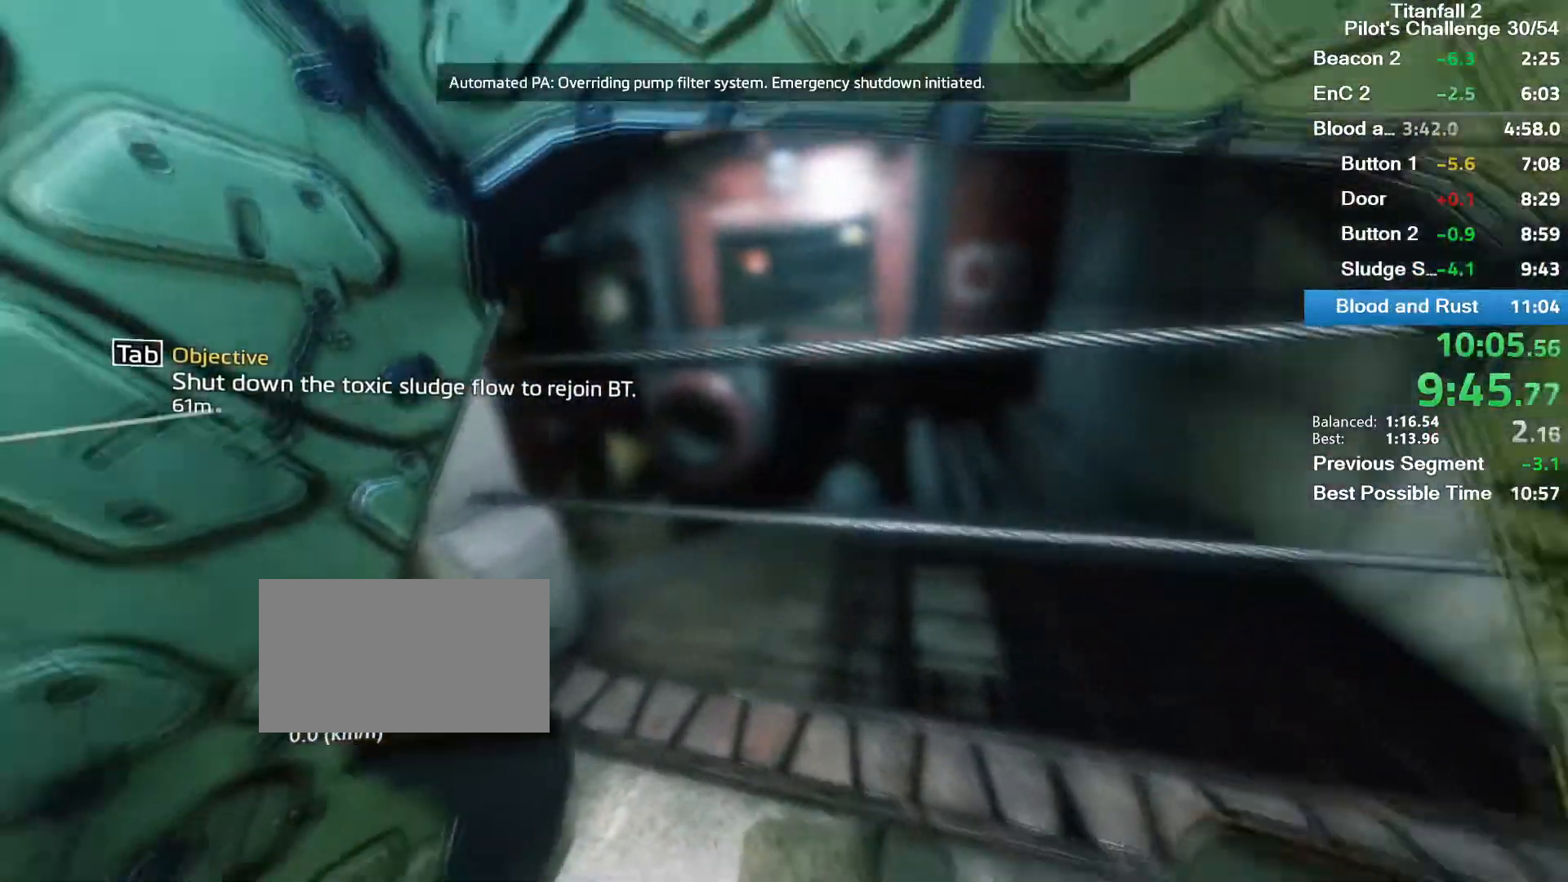
{"keys": [], "mouse": [], "events": []}
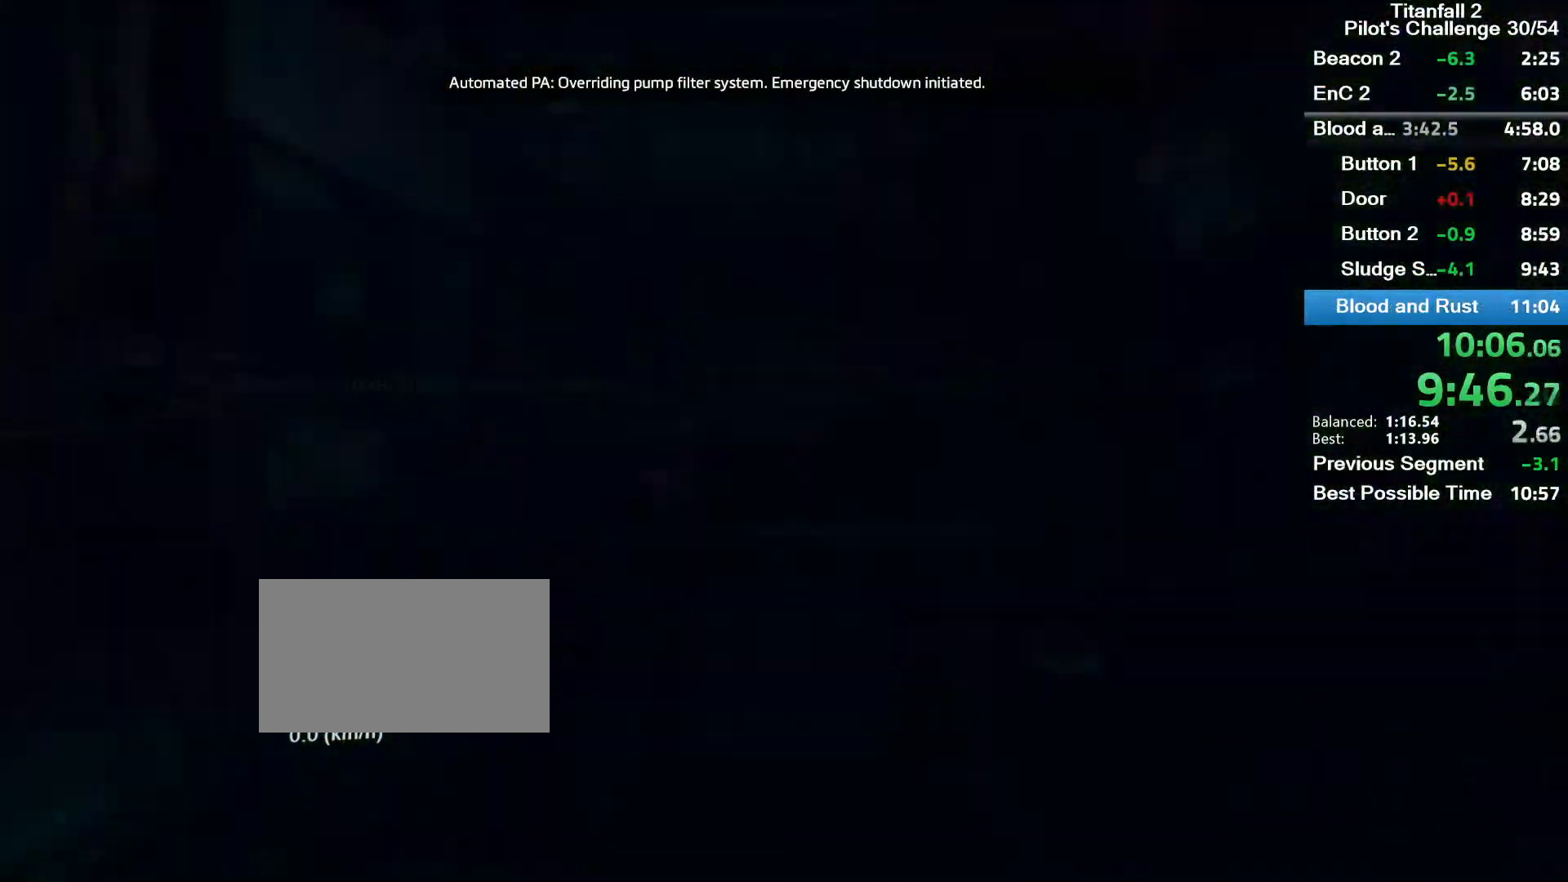
{"keys": ["a"], "mouse": [], "events": [[367, "a", "down"]]}
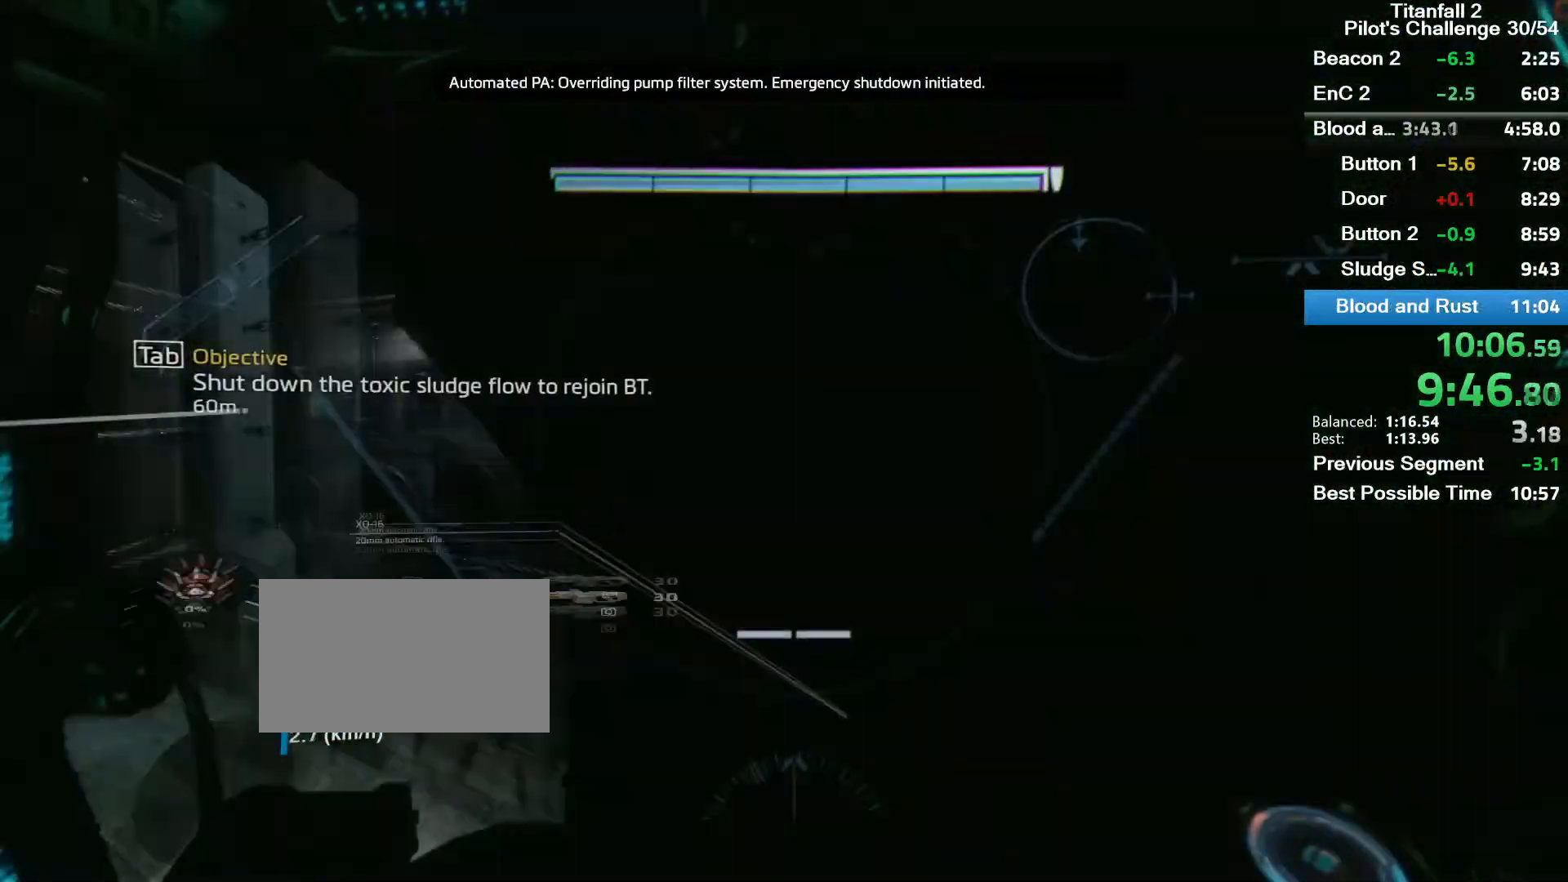
{"keys": ["w"], "mouse": [], "events": [[100, "w", "down"], [167, "shift", "down"], [267, "shift", "up"], [400, "shift", "down"], [501, "a", "up"], [501, "shift", "up"]]}
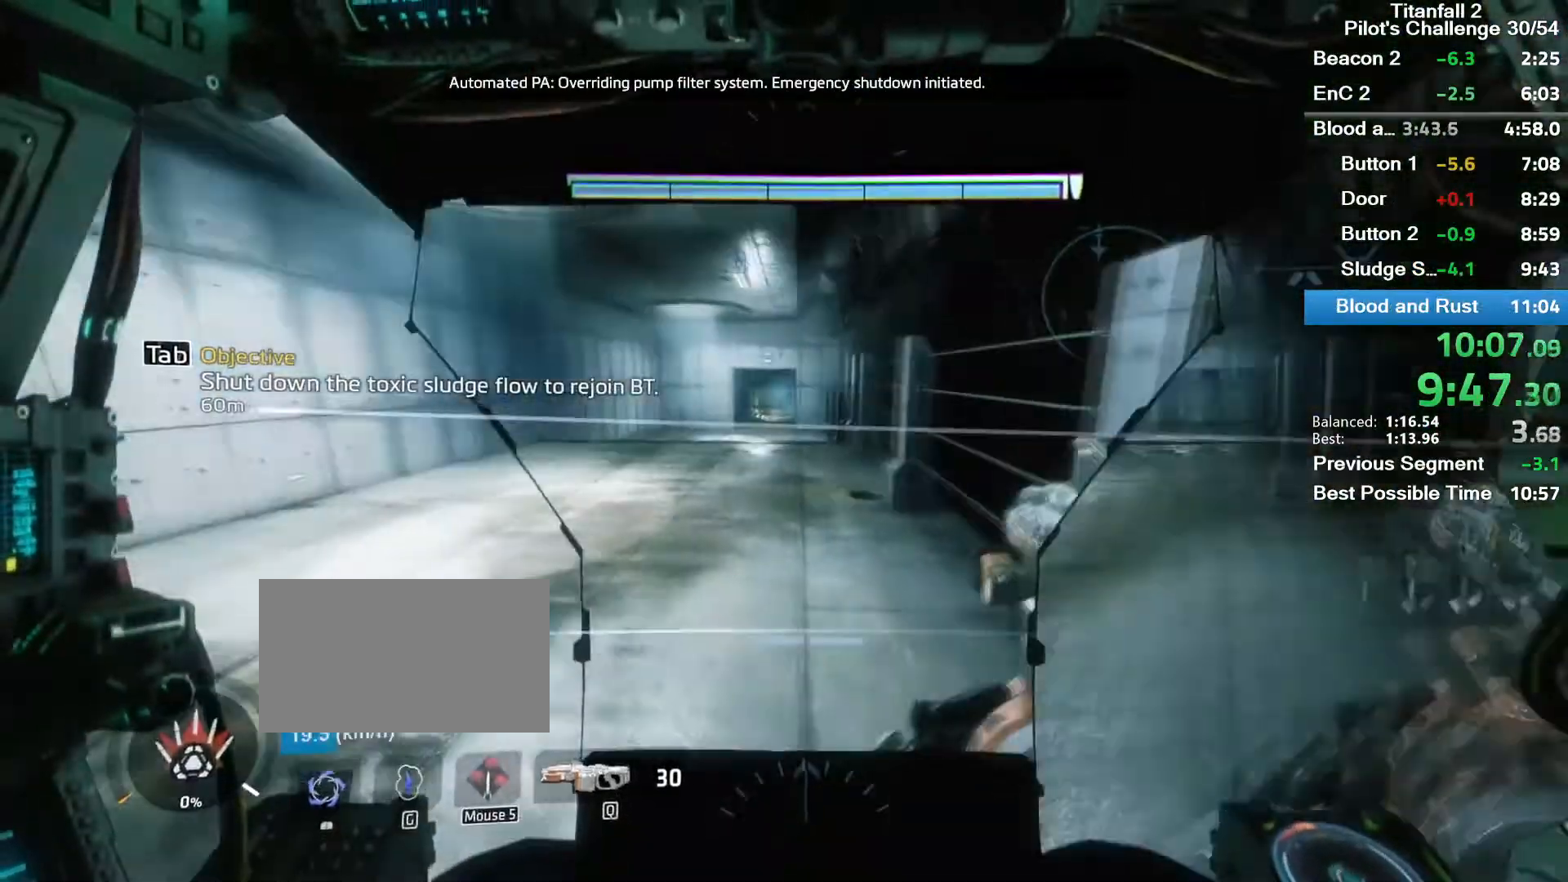
{"keys": ["q", "w"], "mouse": [], "events": [[166, "space", "down"], [266, "space", "up"], [500, "q", "down"]]}
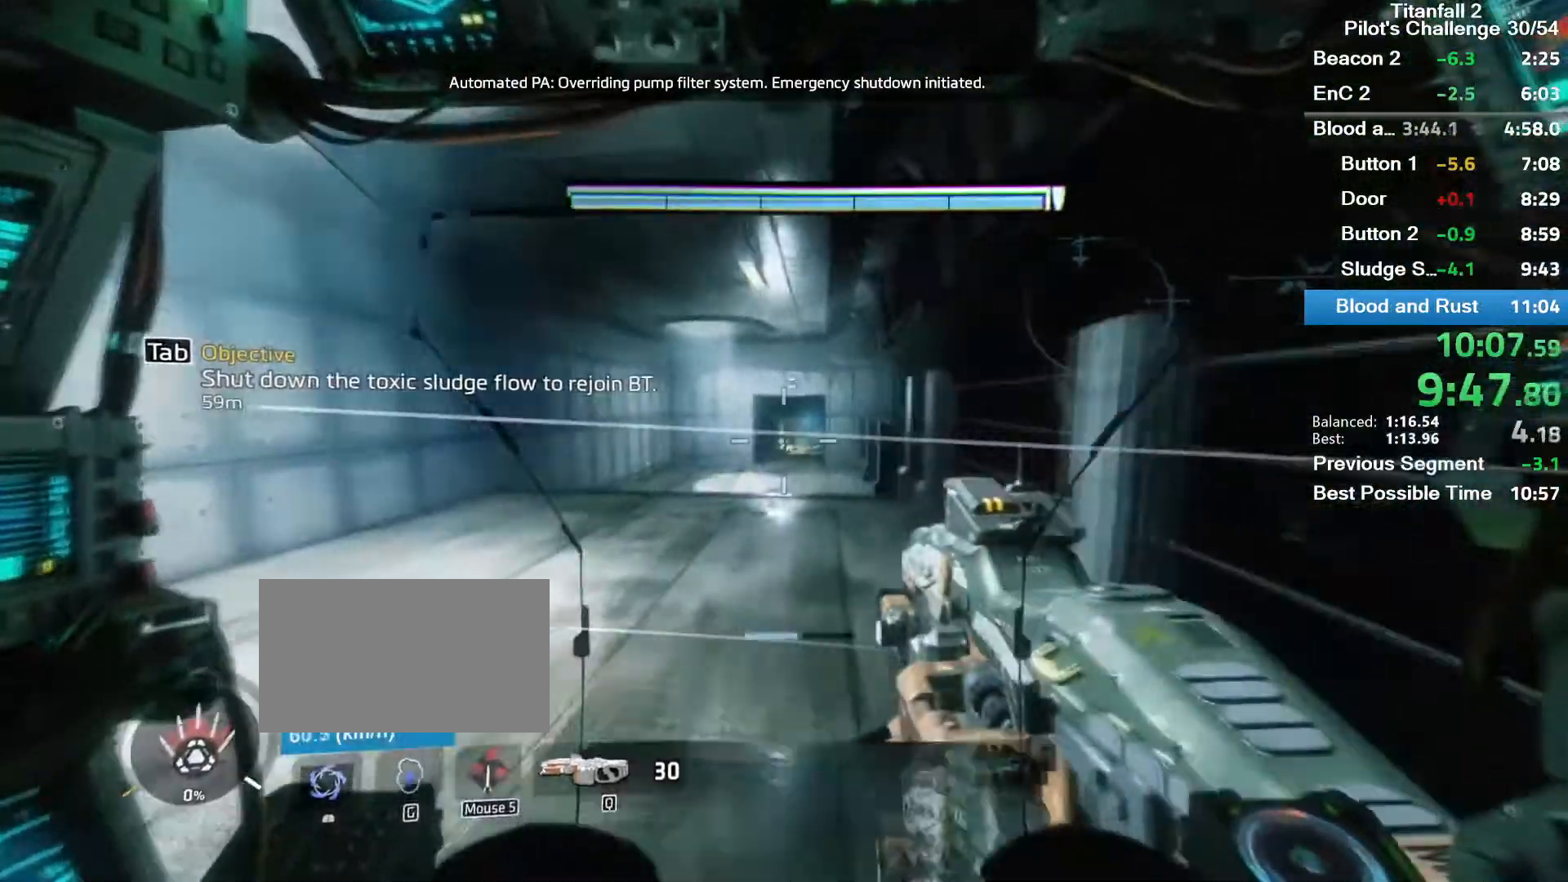
{"keys": ["w"], "mouse": [], "events": [[67, "q", "up"], [67, "w", "up"], [133, "tab", "down"], [234, "space", "down"], [267, "tab", "up"], [334, "space", "up"], [334, "w", "down"]]}
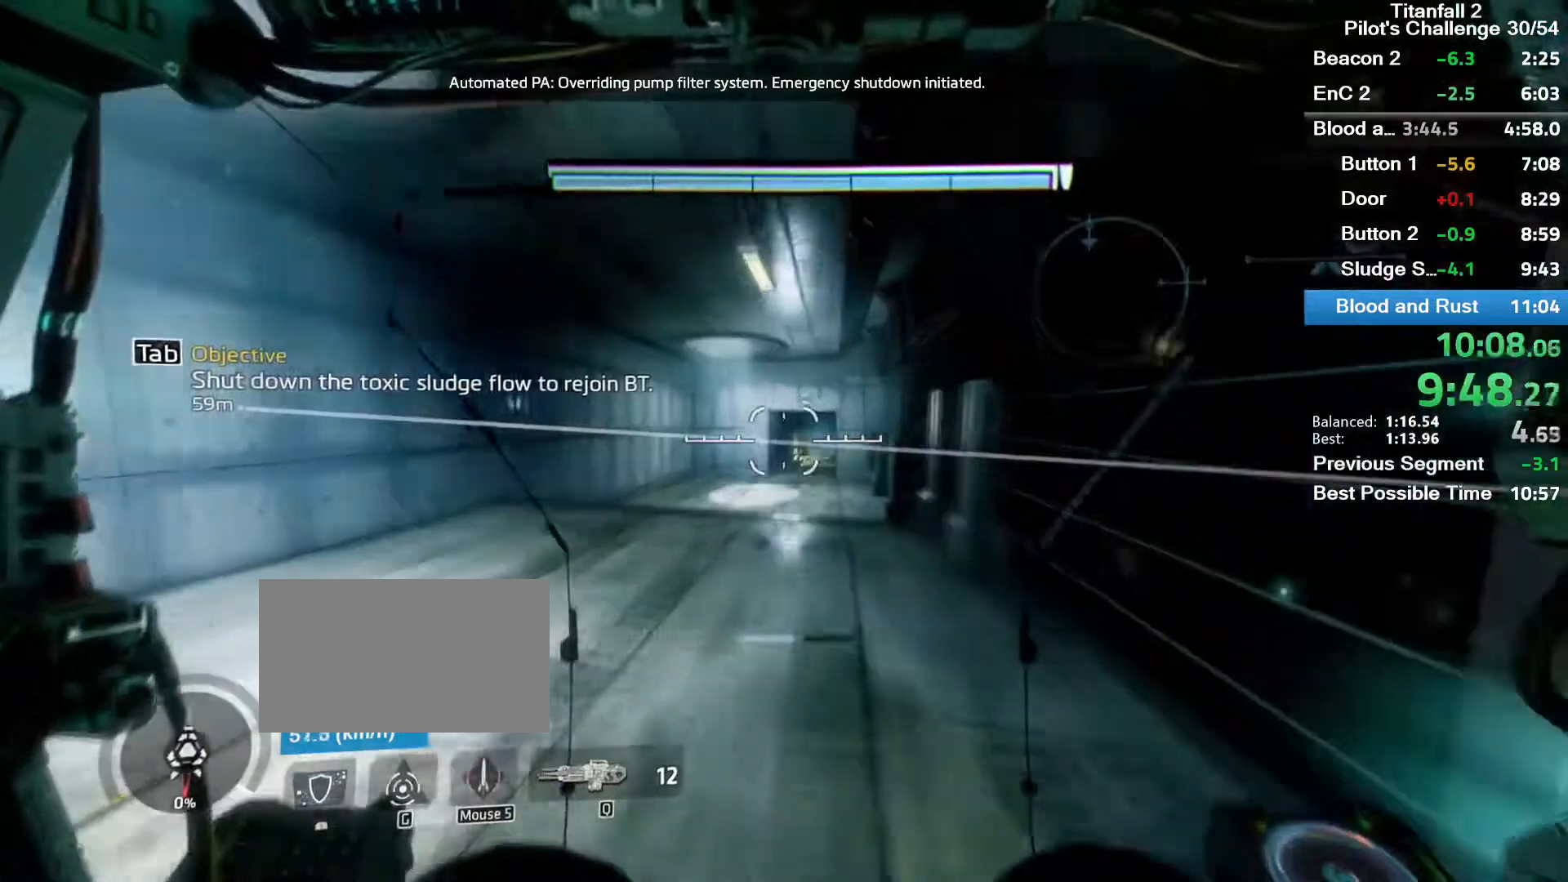
{"keys": ["shift", "w"], "mouse": [], "events": [[34, "shift", "down"], [167, "shift", "up"], [501, "shift", "down"]]}
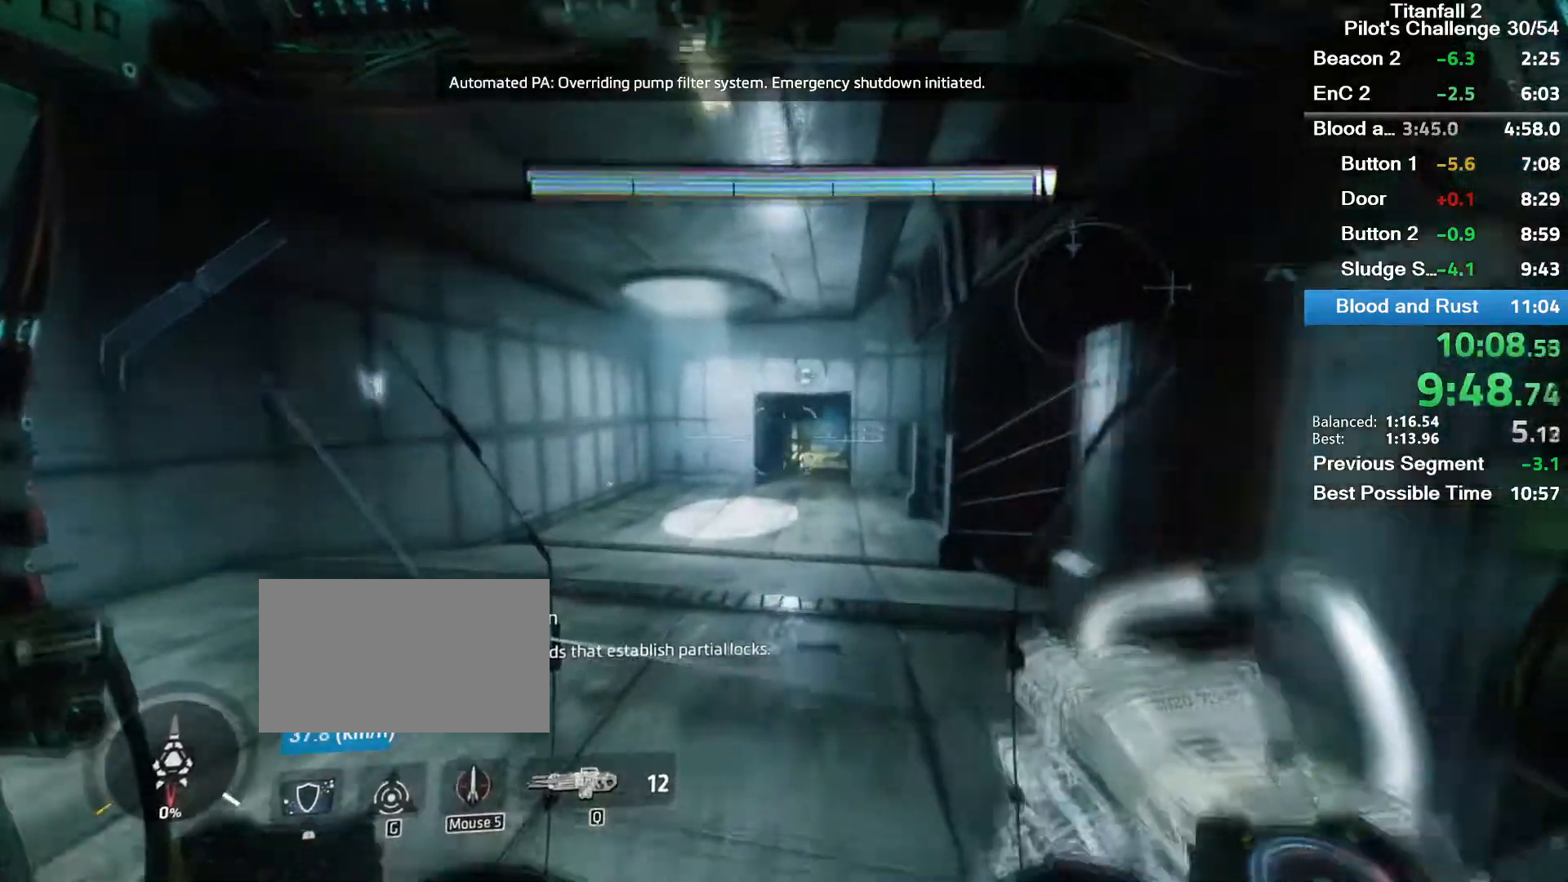
{"keys": ["w"], "mouse": [], "events": [[133, "shift", "up"], [300, "shift", "down"], [367, "shift", "up"]]}
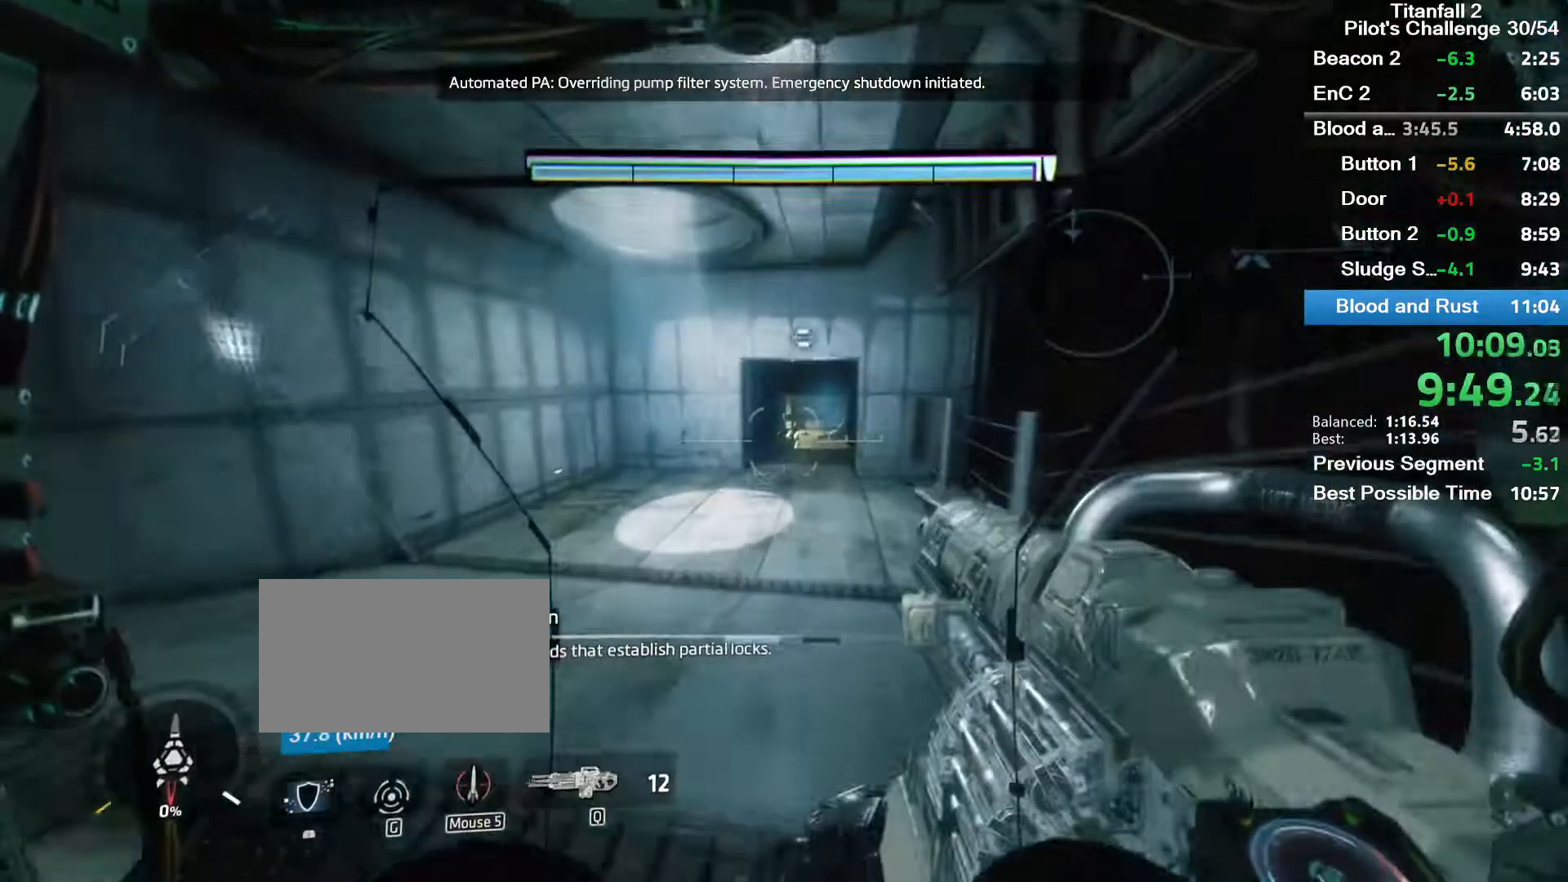
{"keys": ["w"], "mouse": [], "events": [[34, "space", "down"], [200, "space", "up"]]}
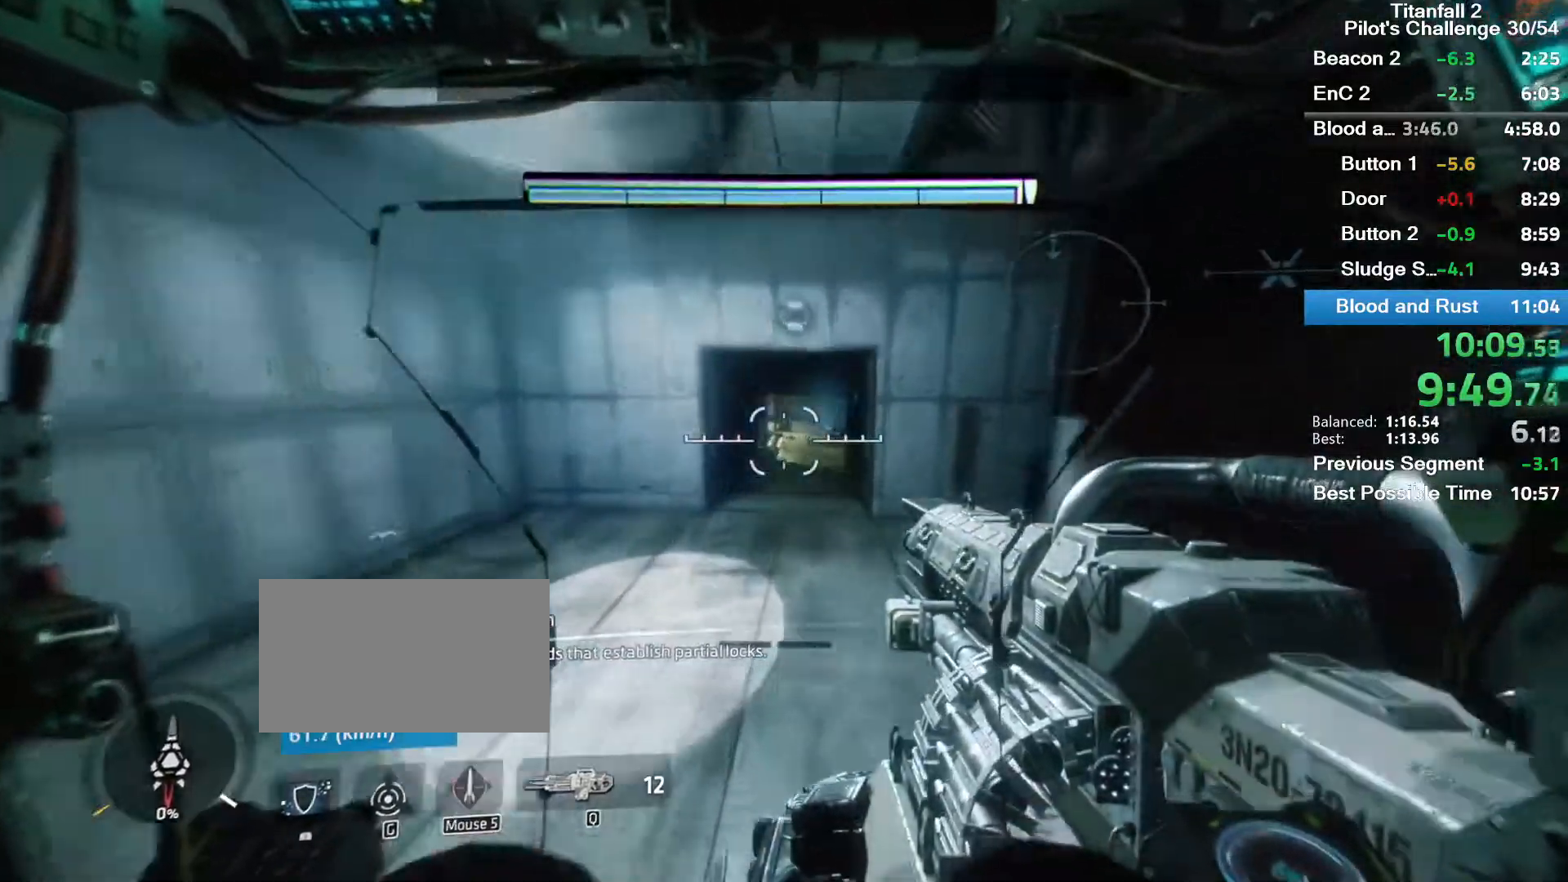
{"keys": ["shift", "w"], "mouse": [], "events": [[133, "shift", "down"], [267, "shift", "up"], [367, "shift", "down"]]}
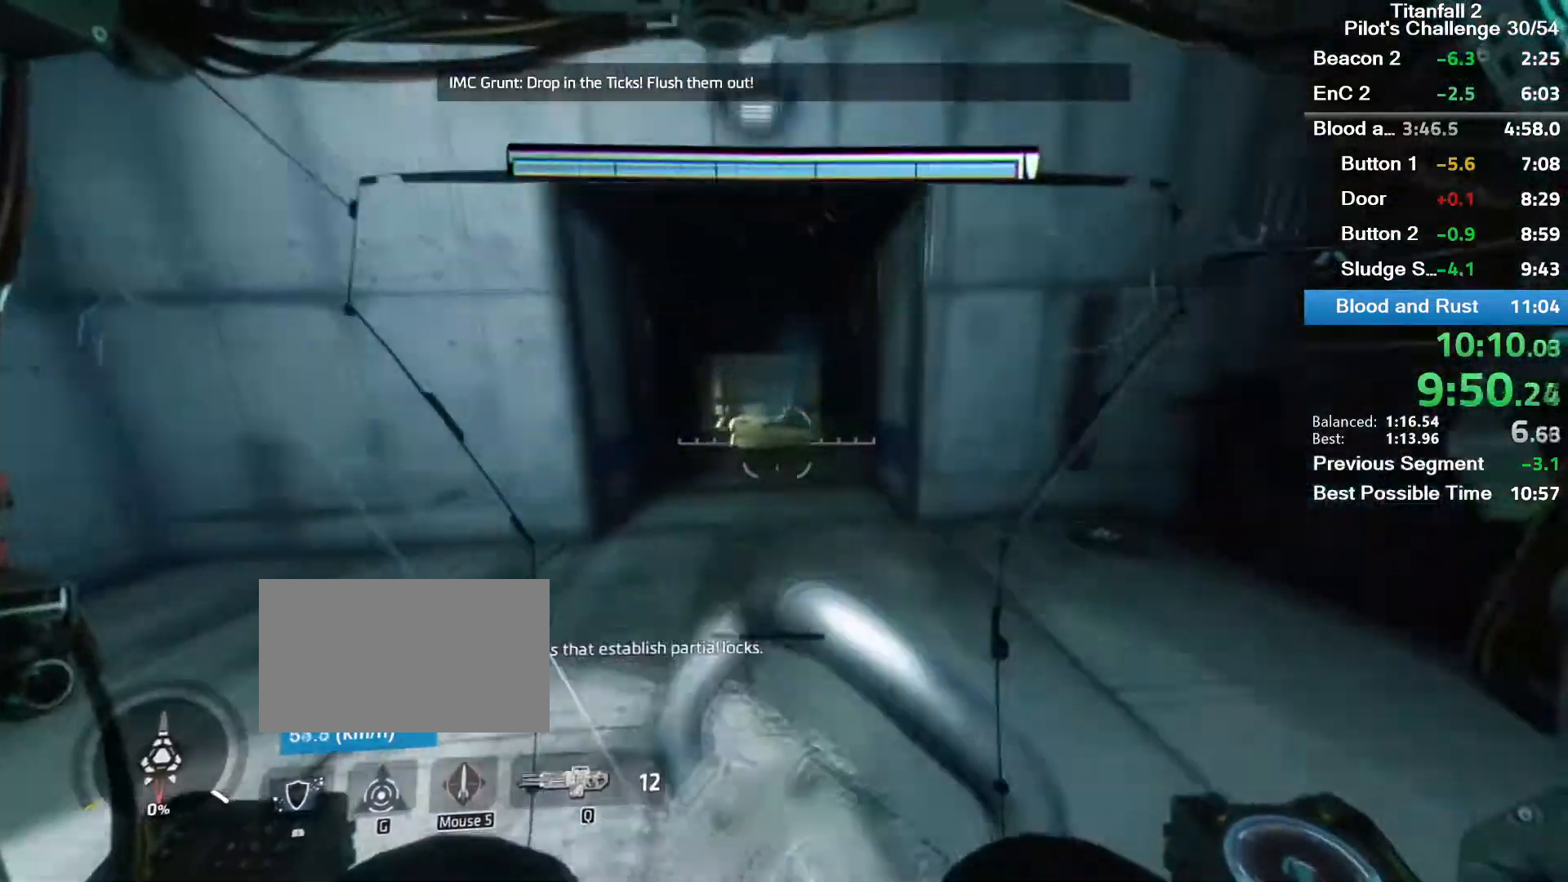
{"keys": ["shift", "w"], "mouse": [], "events": [[34, "shift", "up"], [200, "shift", "down"], [267, "shift", "up"], [434, "shift", "down"]]}
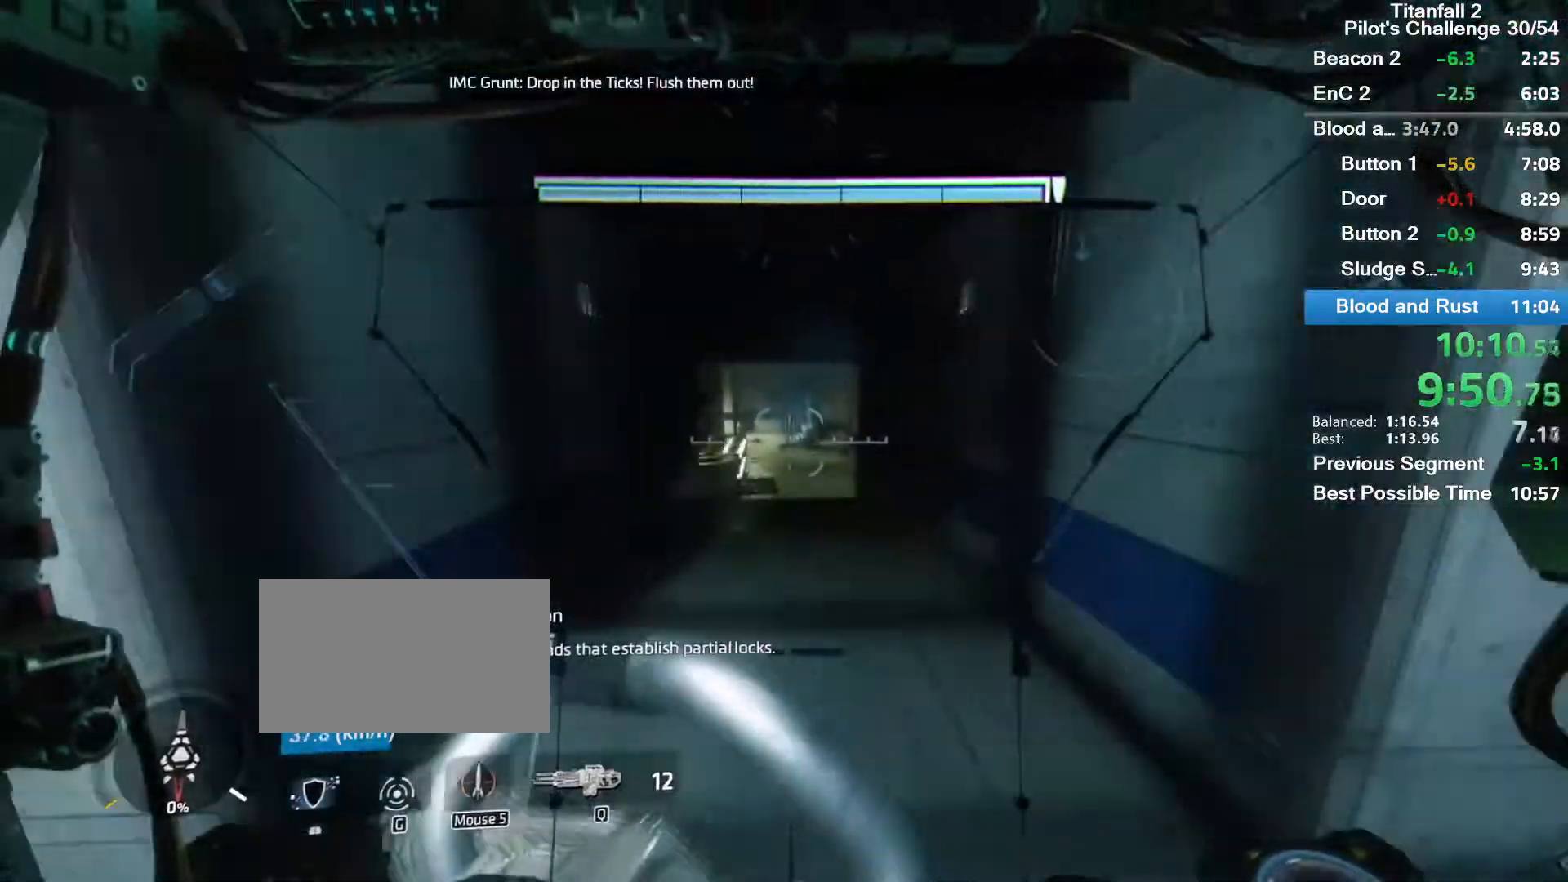
{"keys": ["shift", "w"], "mouse": [], "events": [[66, "shift", "up"], [233, "shift", "down"], [333, "shift", "up"], [467, "shift", "down"]]}
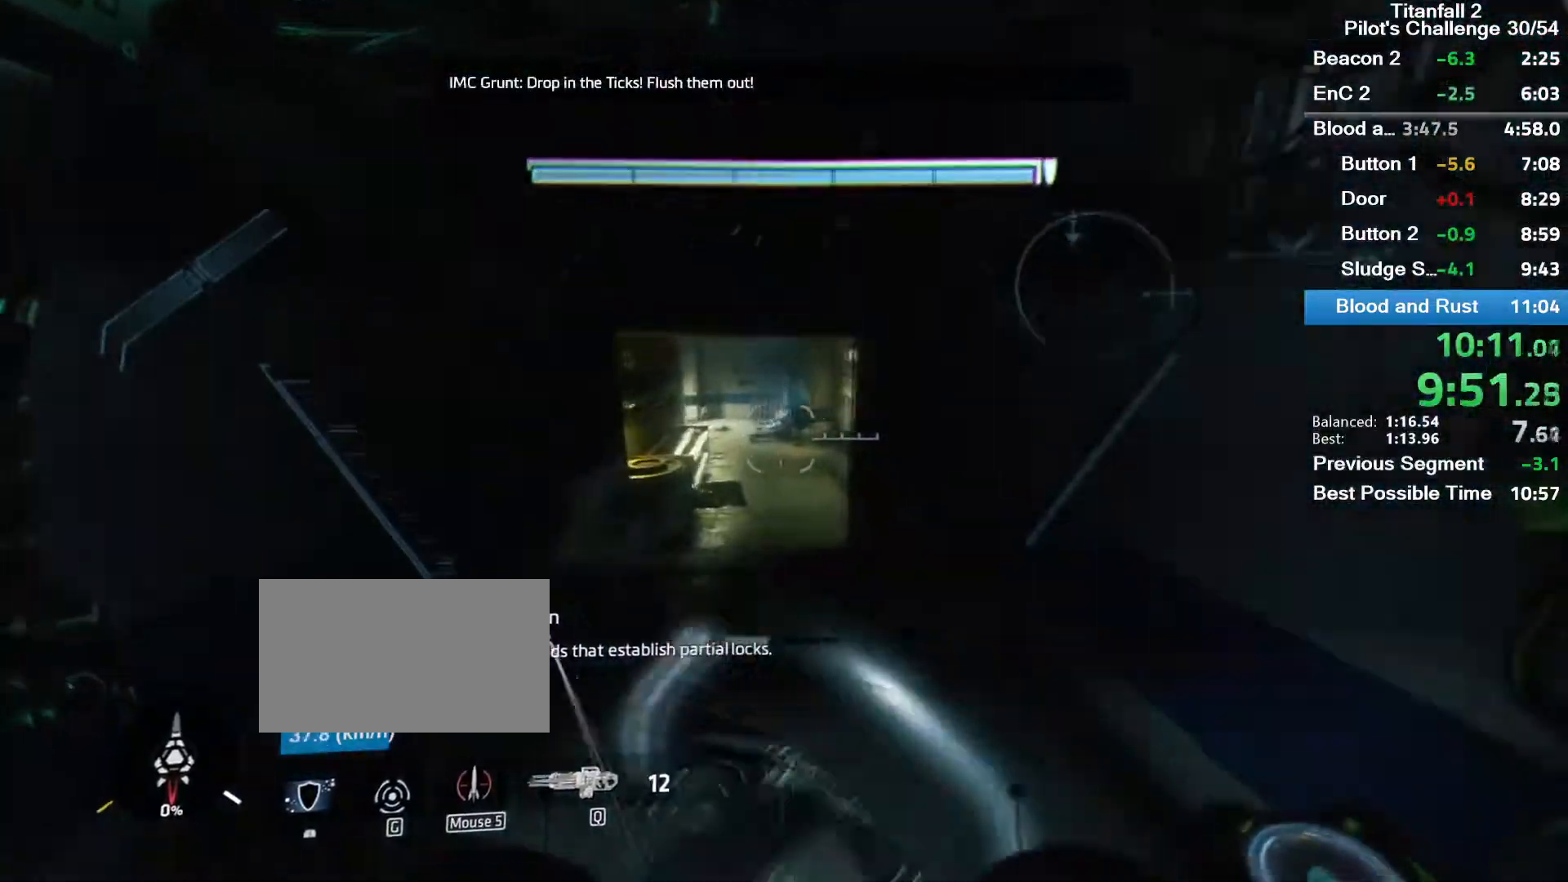
{"keys": ["shift", "w"], "mouse": [], "events": [[100, "shift", "up"], [267, "shift", "down"], [401, "shift", "up"], [501, "shift", "down"]]}
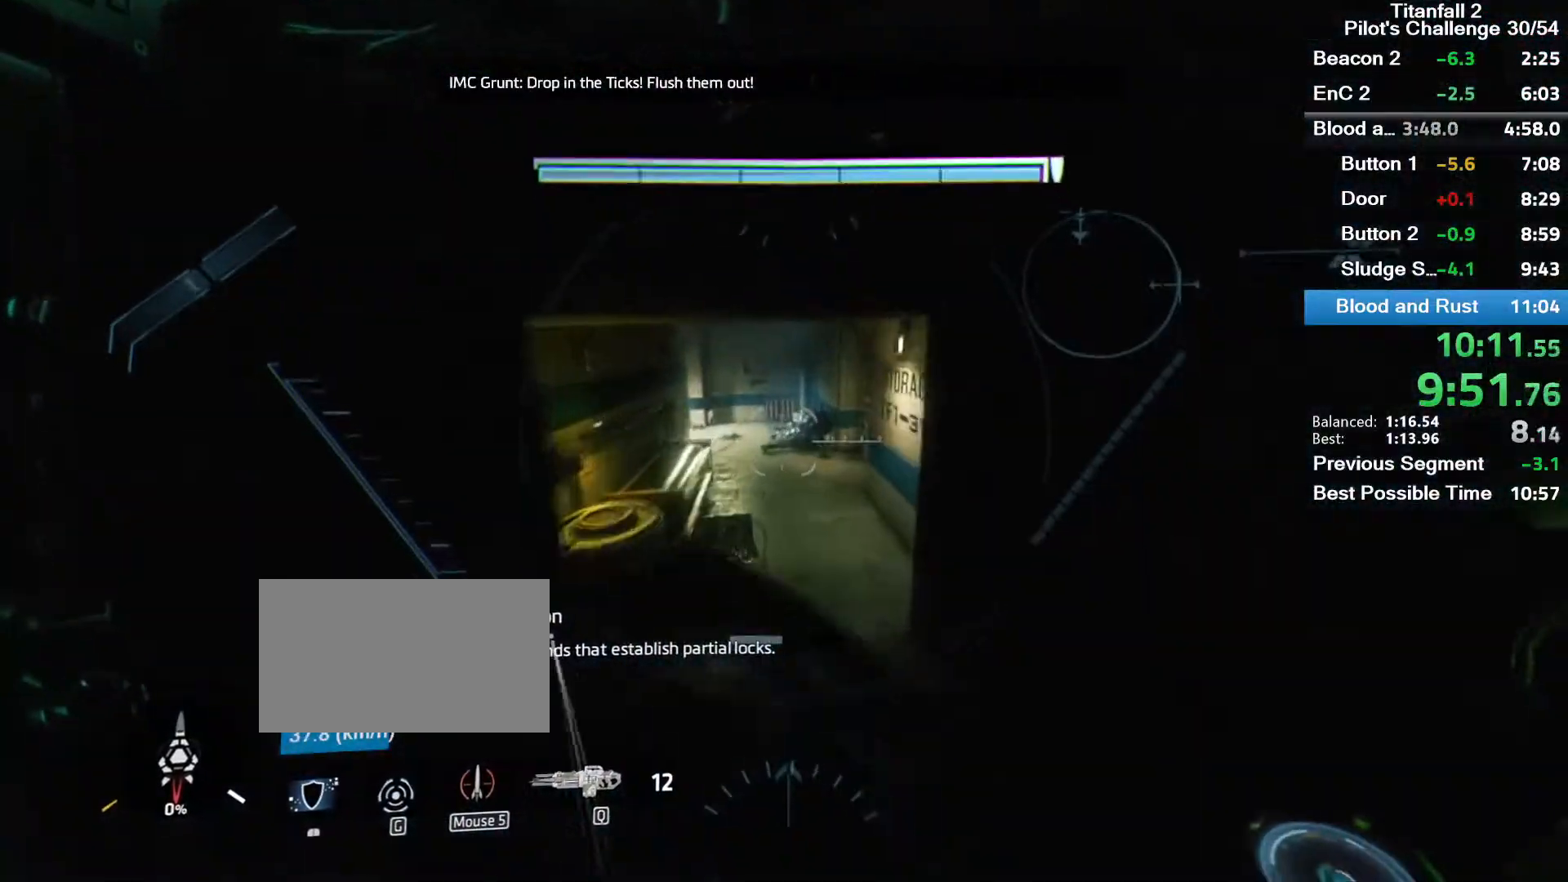
{"keys": ["w"], "mouse": [], "events": [[167, "shift", "up"]]}
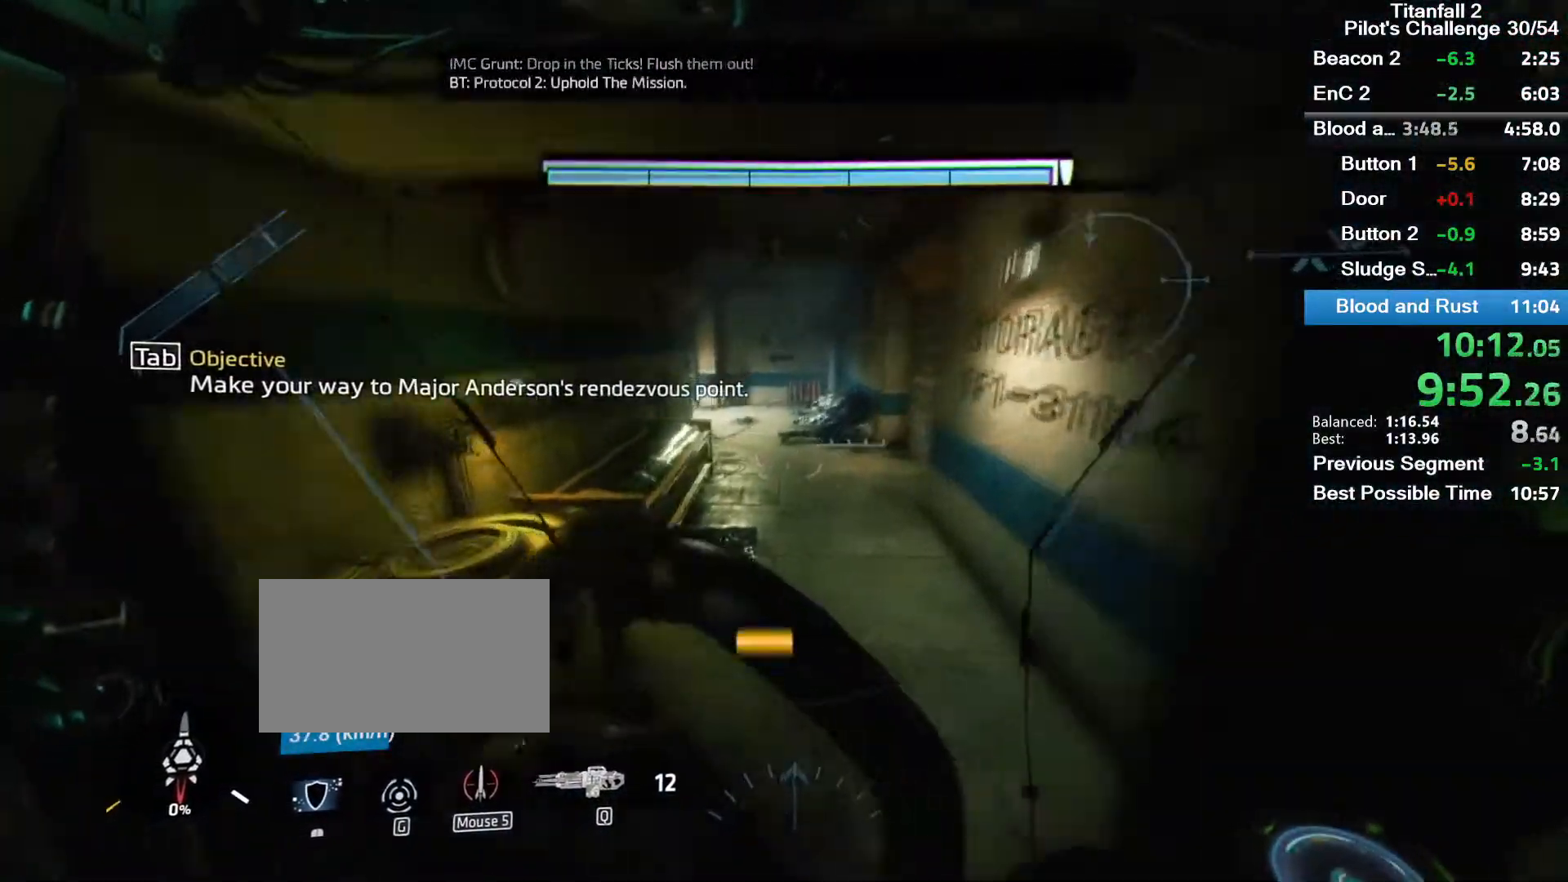
{"keys": ["w"], "mouse": [], "events": [[300, "shift", "down"], [467, "shift", "up"]]}
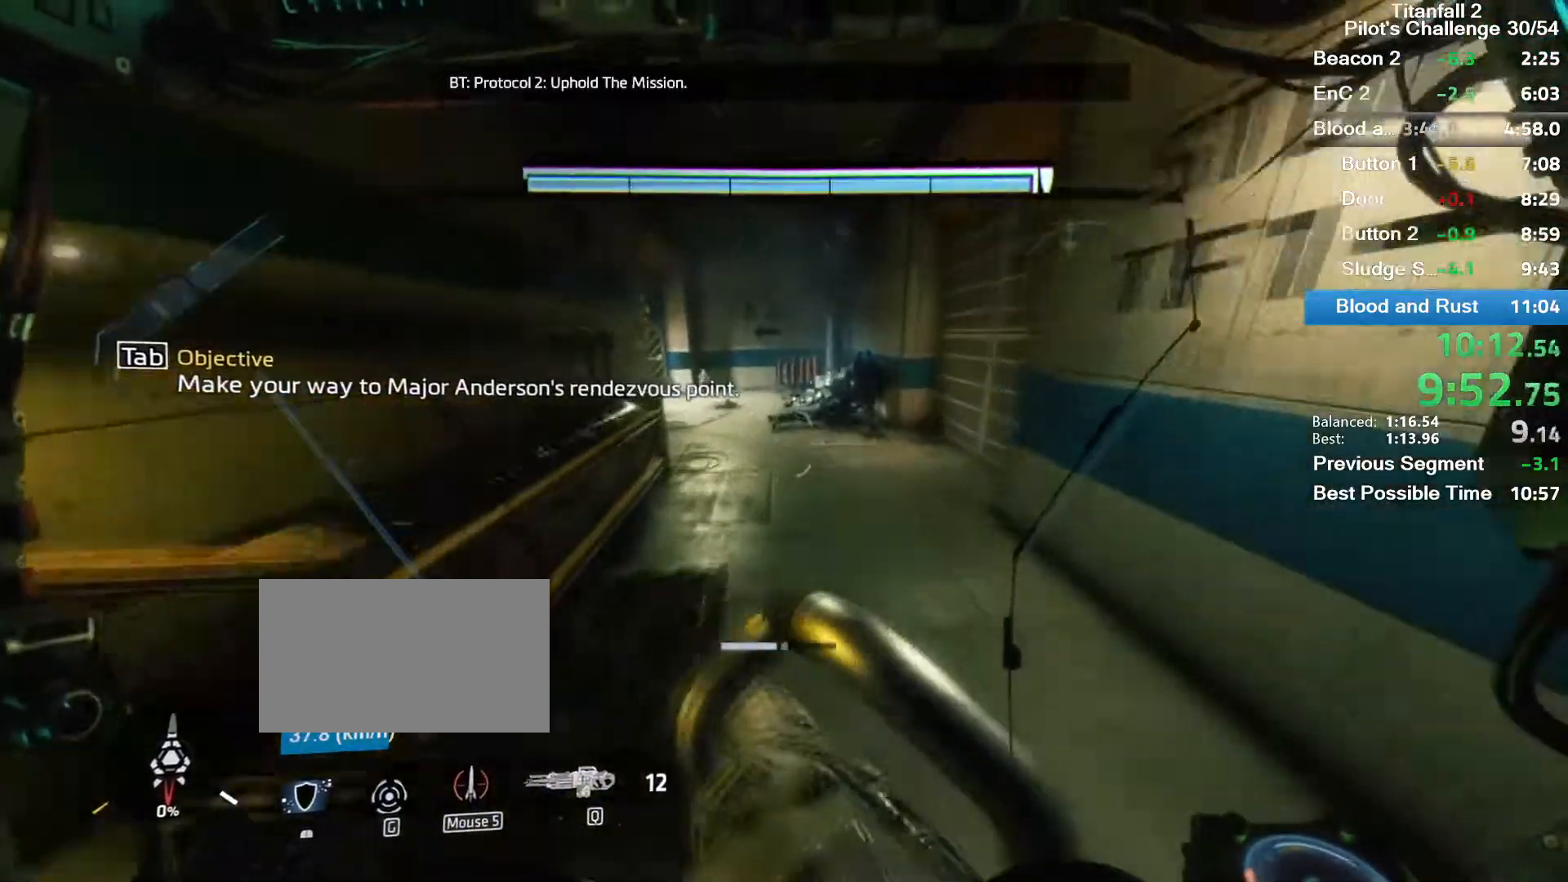
{"keys": ["shift", "w"], "mouse": [], "events": [[467, "shift", "down"]]}
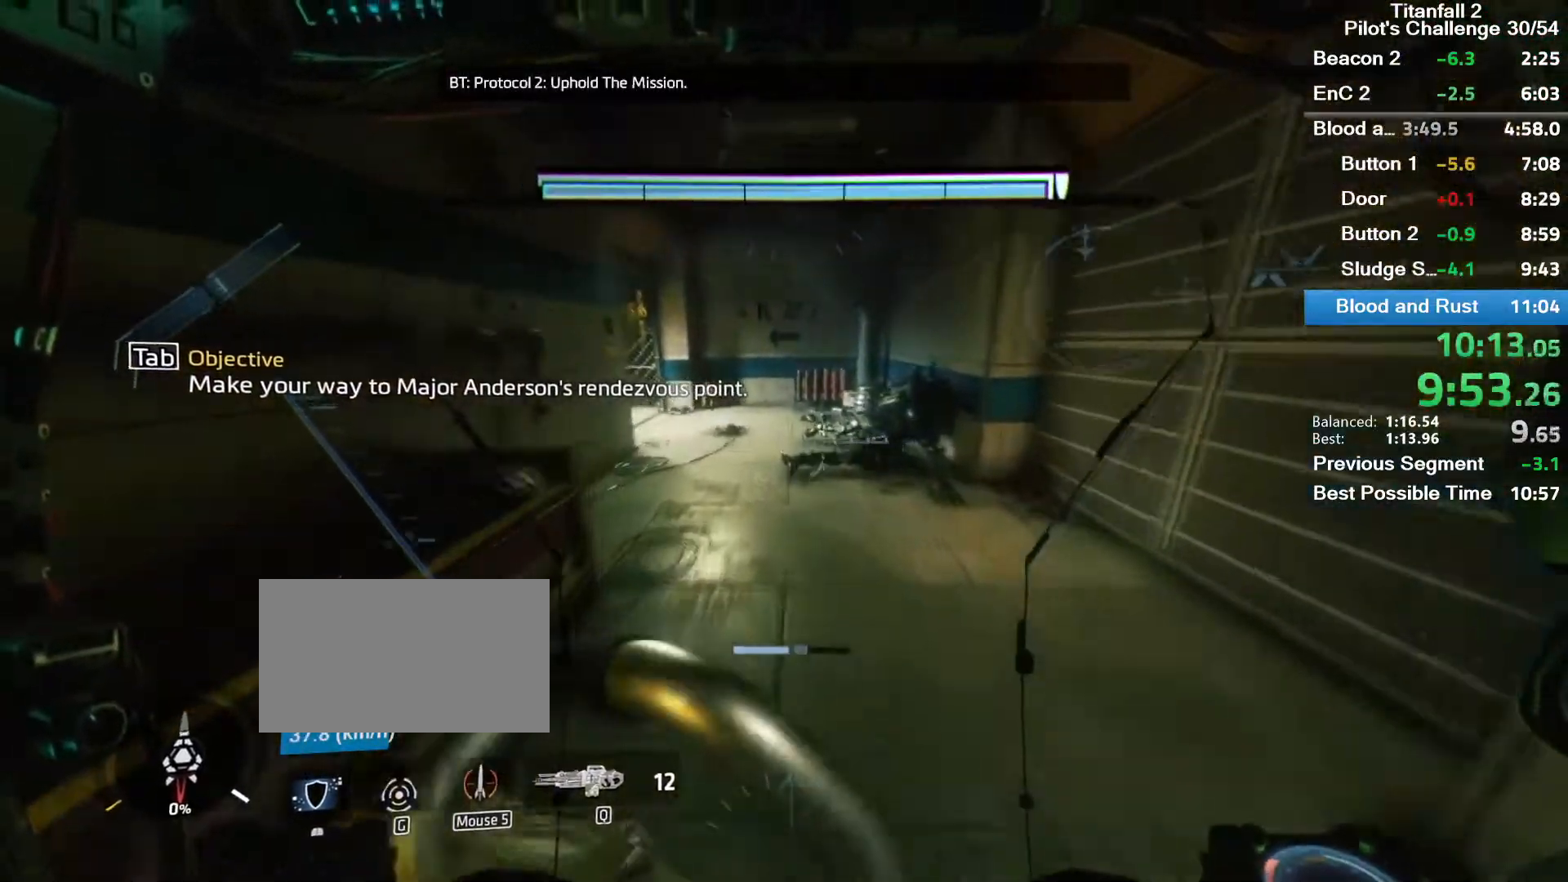
{"keys": ["w"], "mouse": [], "events": [[134, "shift", "up"]]}
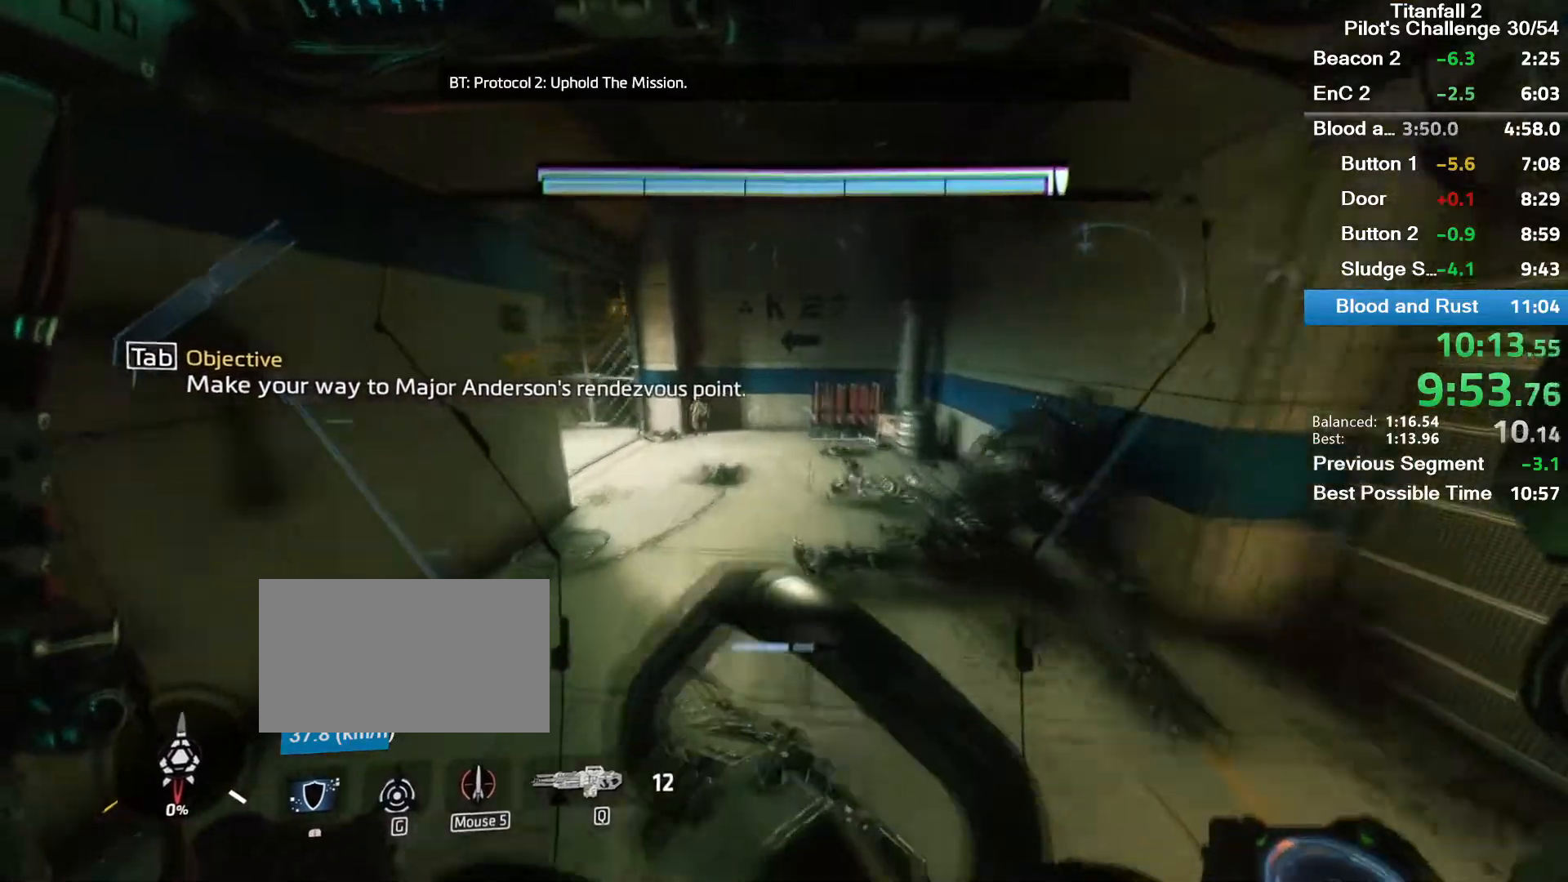
{"keys": ["shift", "w"], "mouse": [], "events": [[500, "shift", "down"]]}
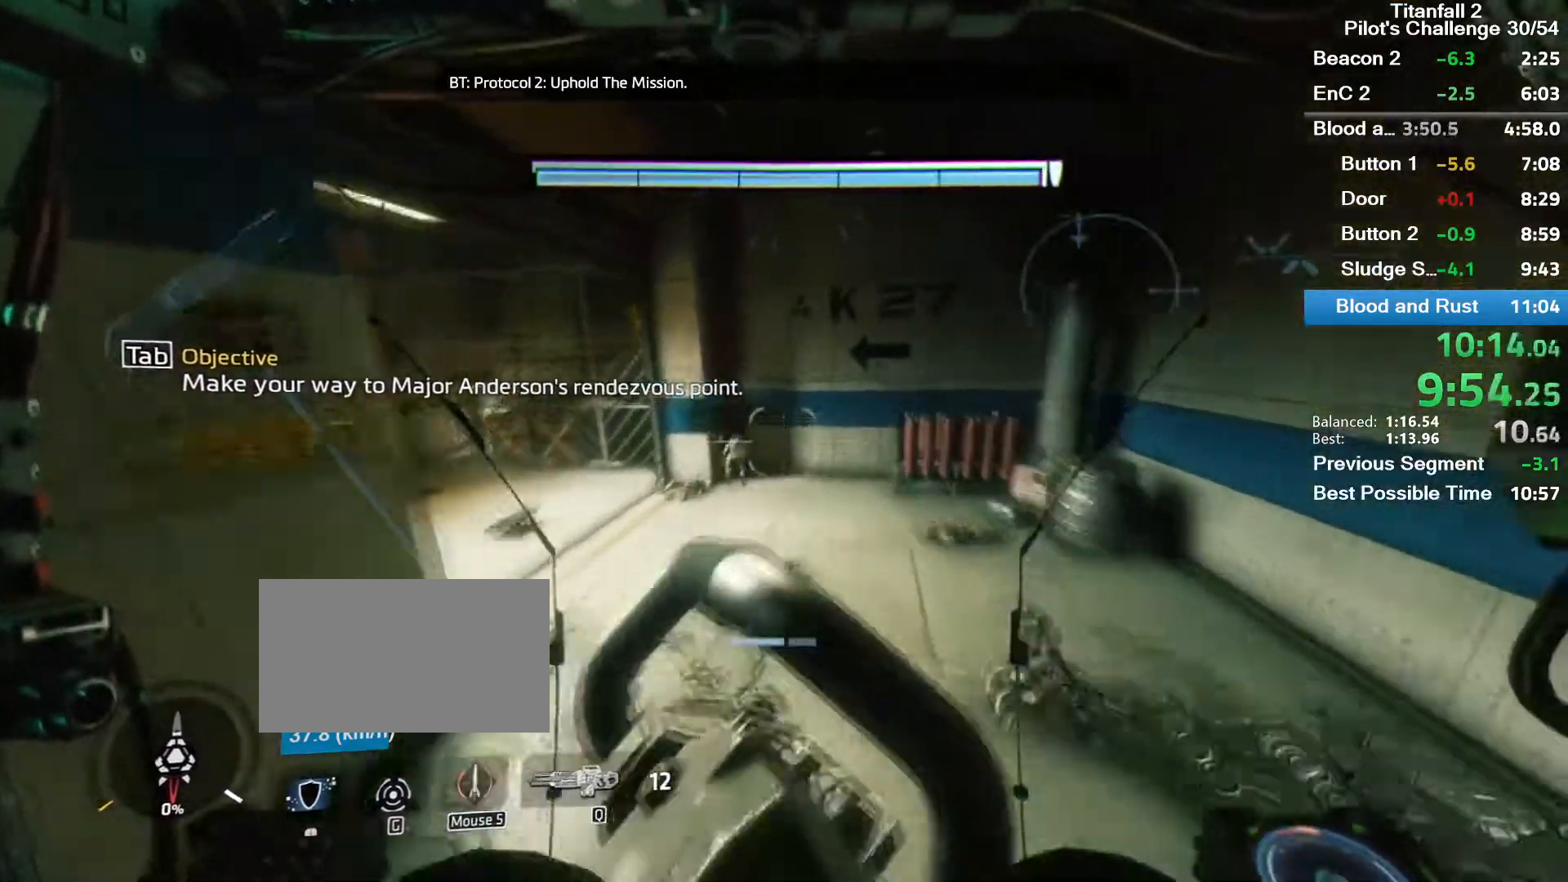
{"keys": ["w"], "mouse": [], "events": [[100, "shift", "up"], [267, "shift", "down"], [367, "shift", "up"]]}
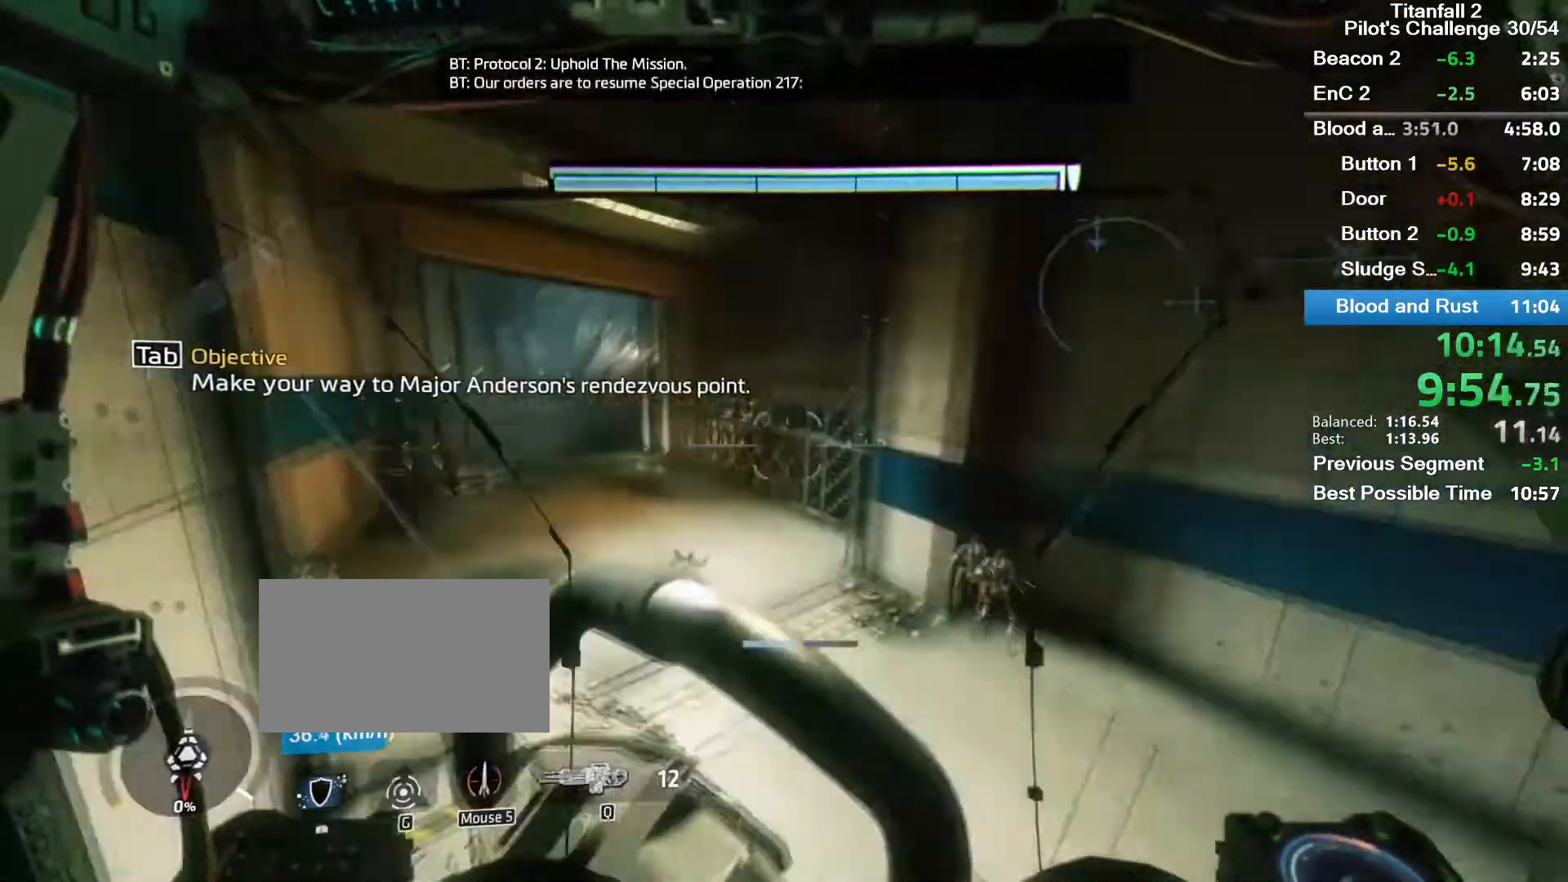
{"keys": ["w"], "mouse": [], "events": [[267, "space", "down"], [367, "space", "up"]]}
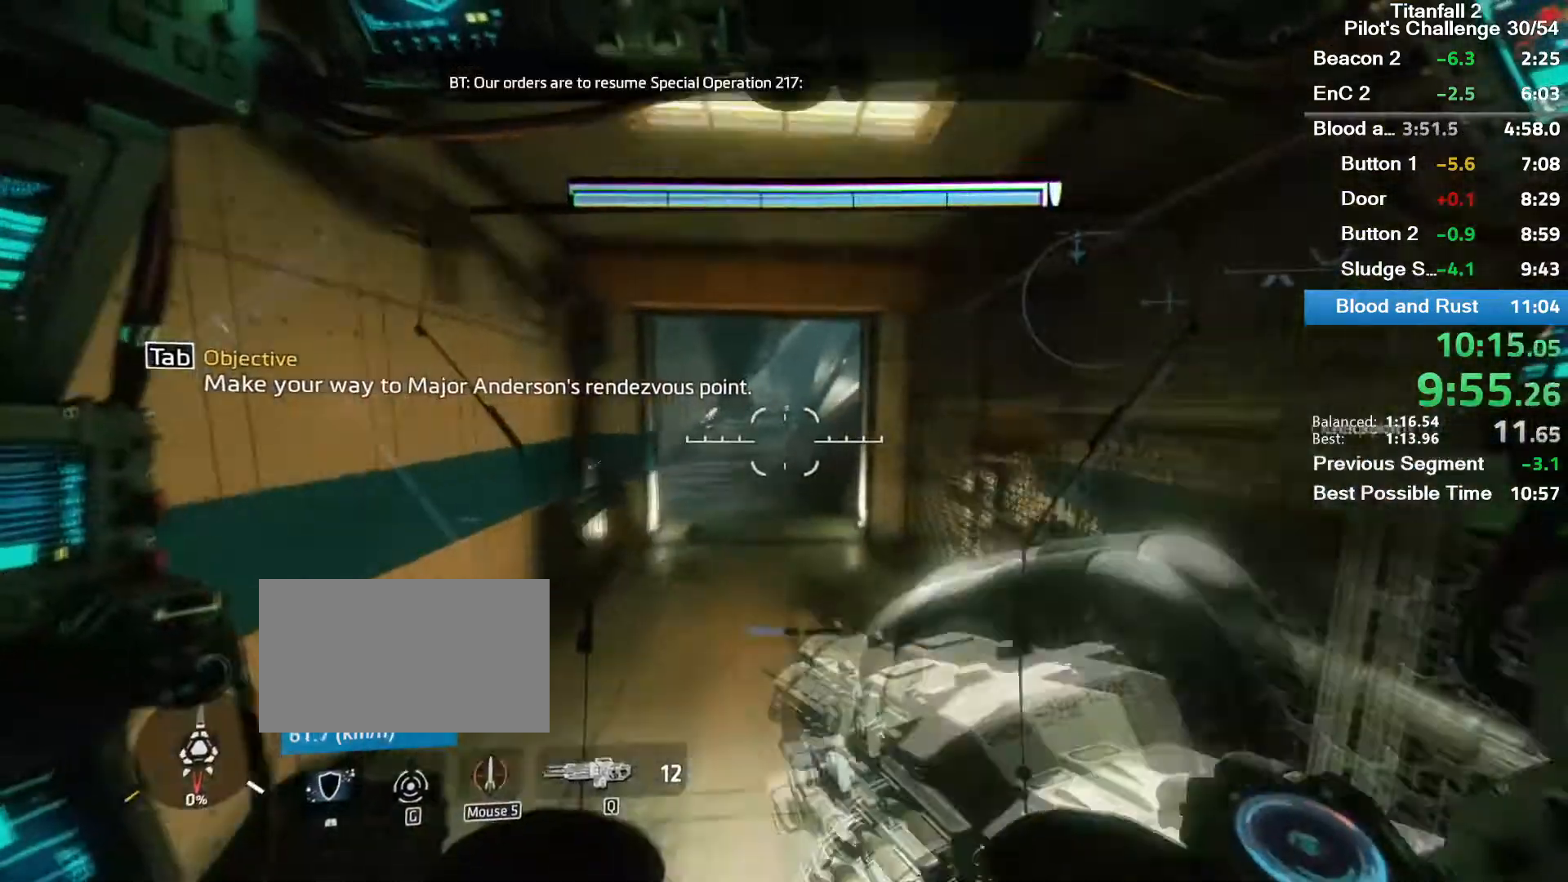
{"keys": ["w"], "mouse": [], "events": [[267, "shift", "down"], [401, "shift", "up"]]}